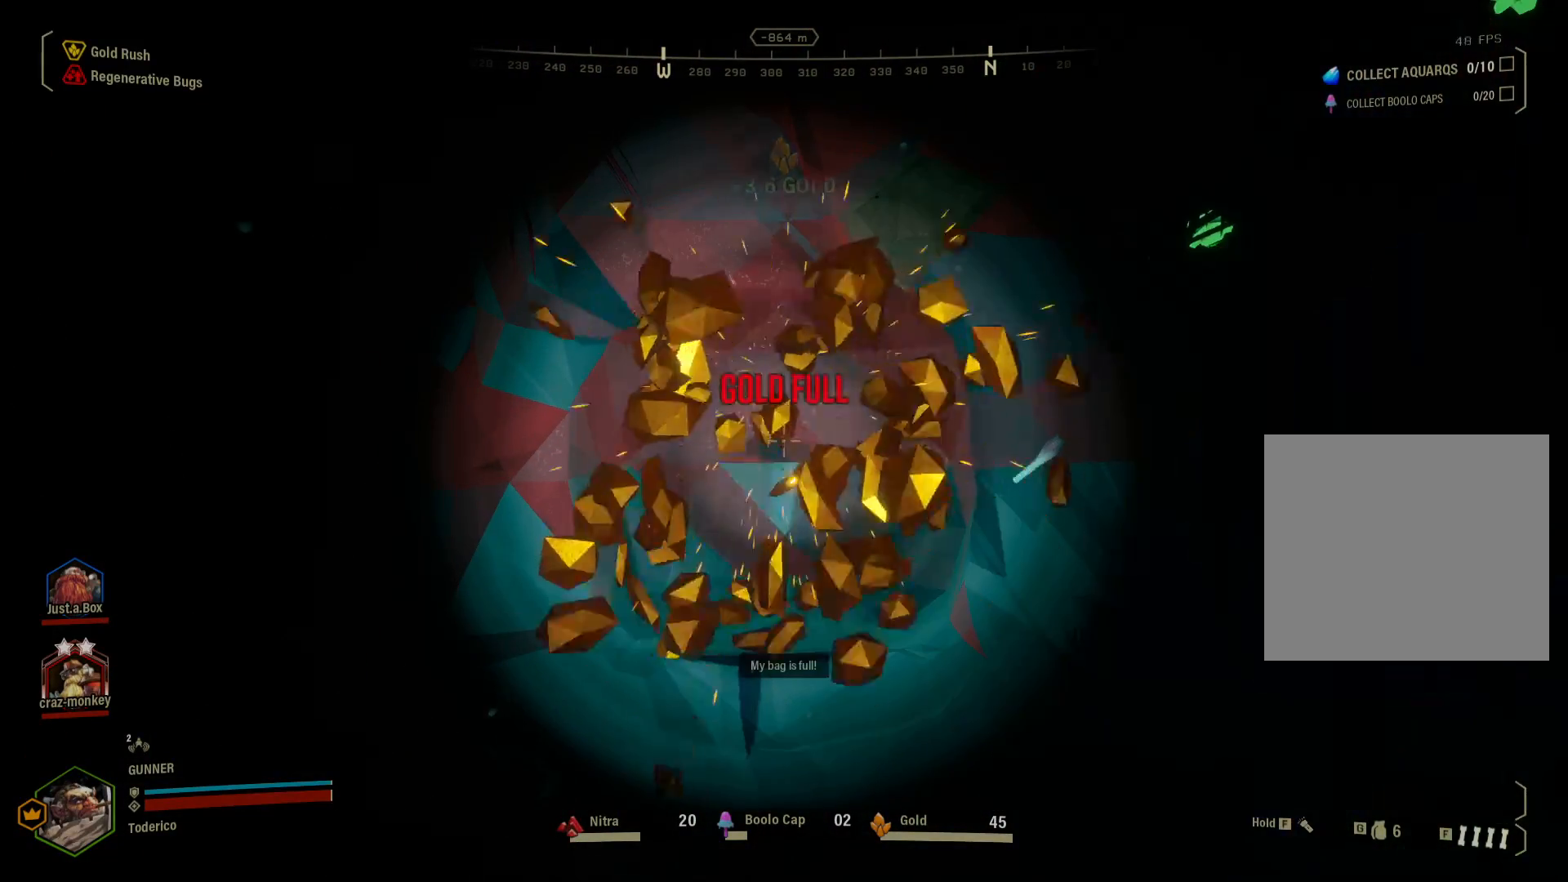
Gameplay with keyboard; each line is a JSON object with the keys held at the frame after it. "events" lists presses ("down") and releases ("up") of "1", "2", "3", "4", "5", "a", "alt", "b", "c", "ctrl", "d", "e", "f", "g", "q", "r", "s", "shift", "space", "t", "tab", "v", "w", "x" and "z" between this image and that frame as [ms after this image, input, new state], when the widget could be followed in between. No other keys are recorded. Mouse input is not recorded.
{"keys": ["d"], "events": [[250, "d", "down"]]}
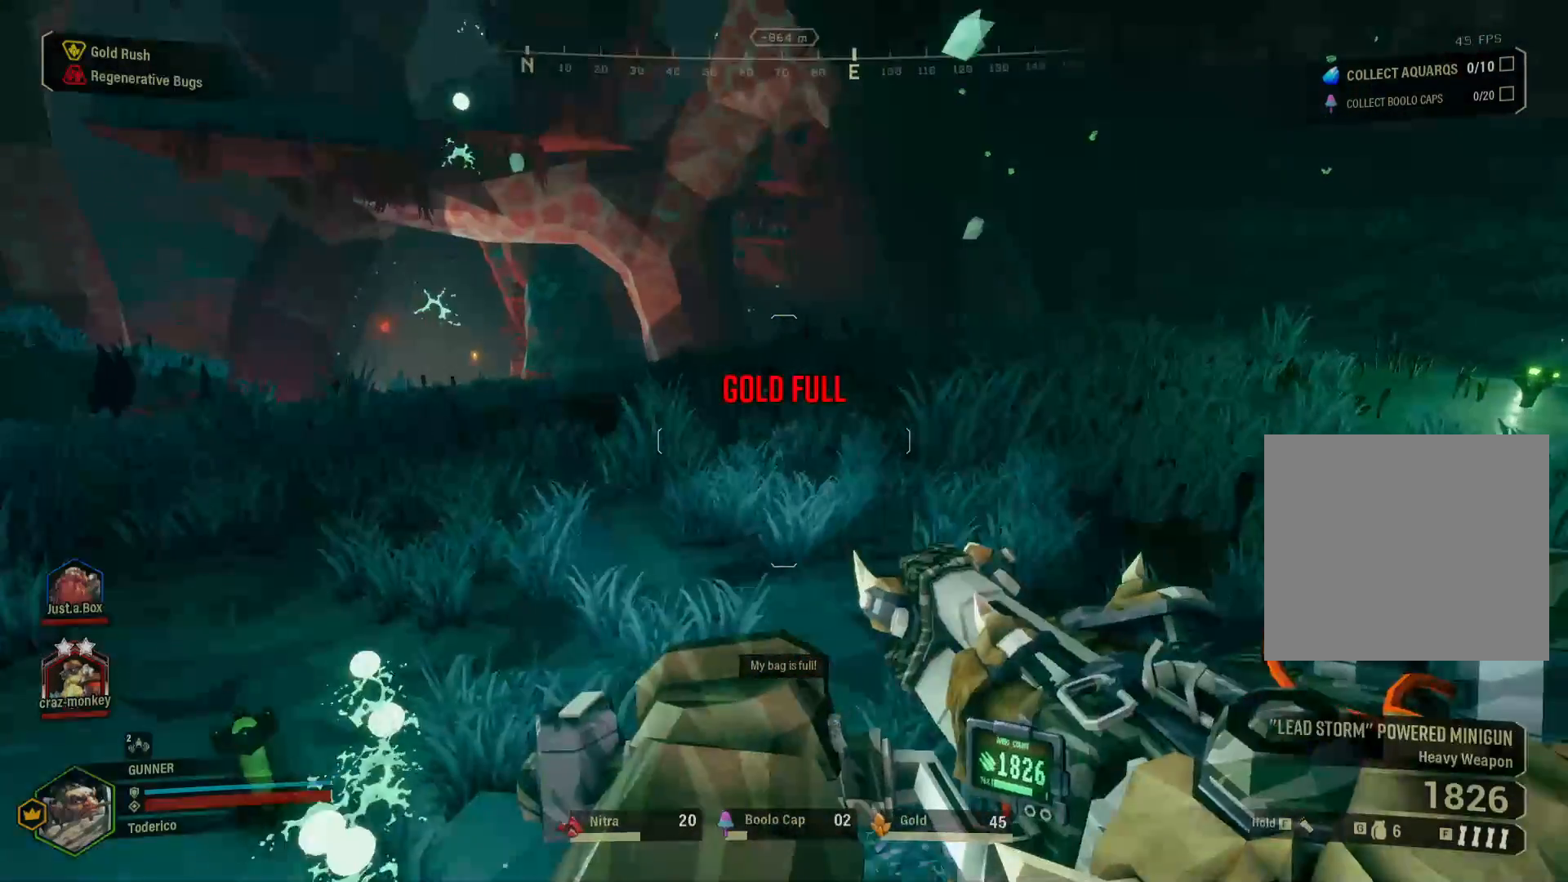
{"keys": ["d"], "events": []}
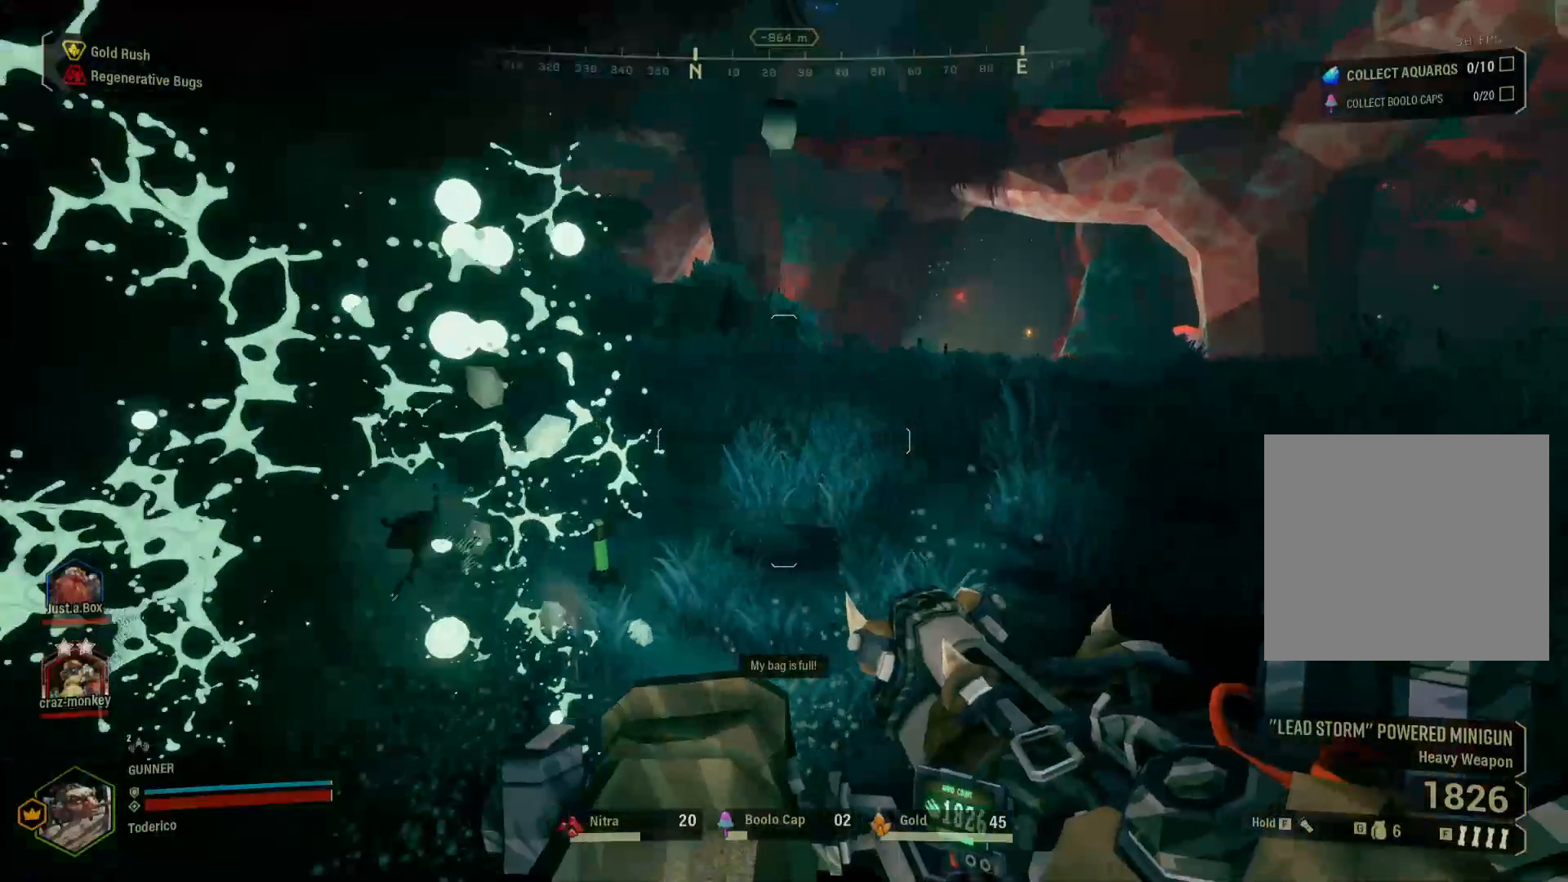
{"keys": ["d"], "events": []}
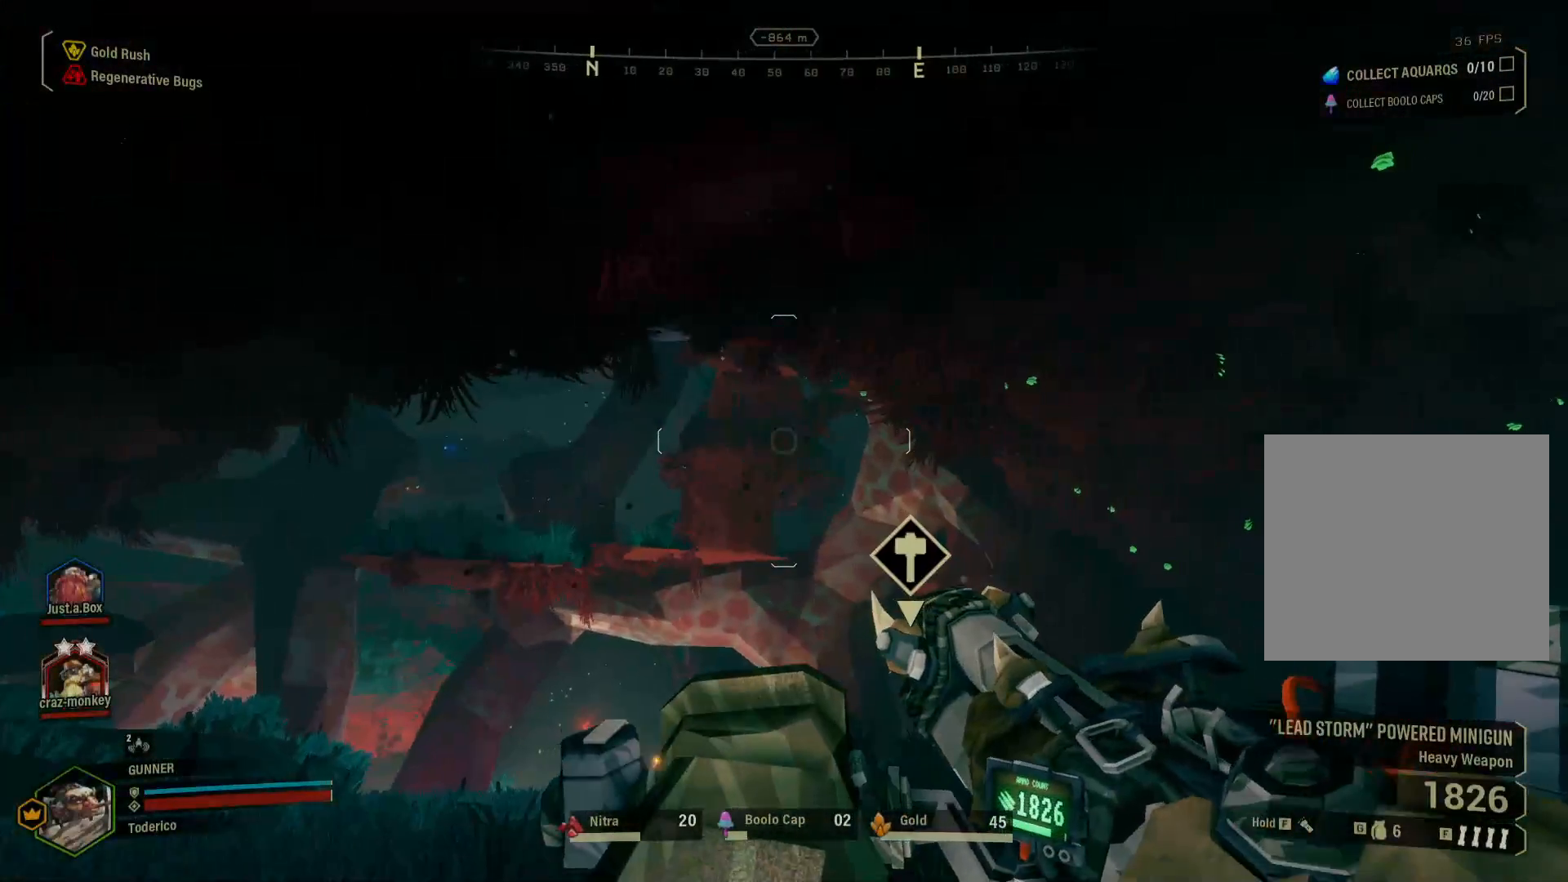
{"keys": ["d", "w"], "events": [[400, "w", "down"]]}
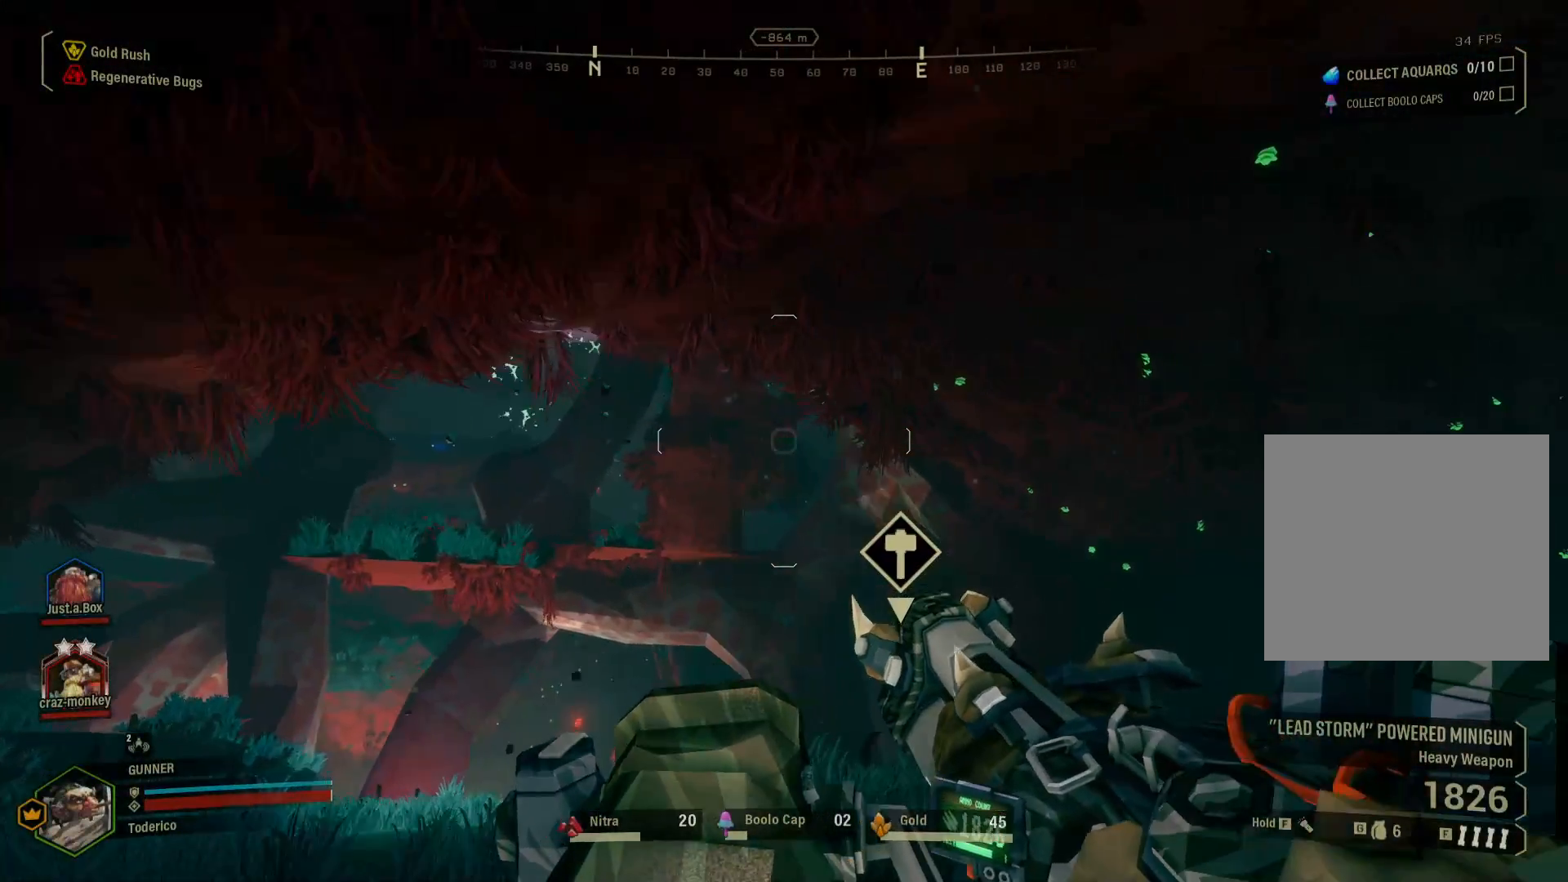
{"keys": ["d", "shift", "w"], "events": [[83, "1", "down"], [200, "1", "up"], [500, "shift", "down"]]}
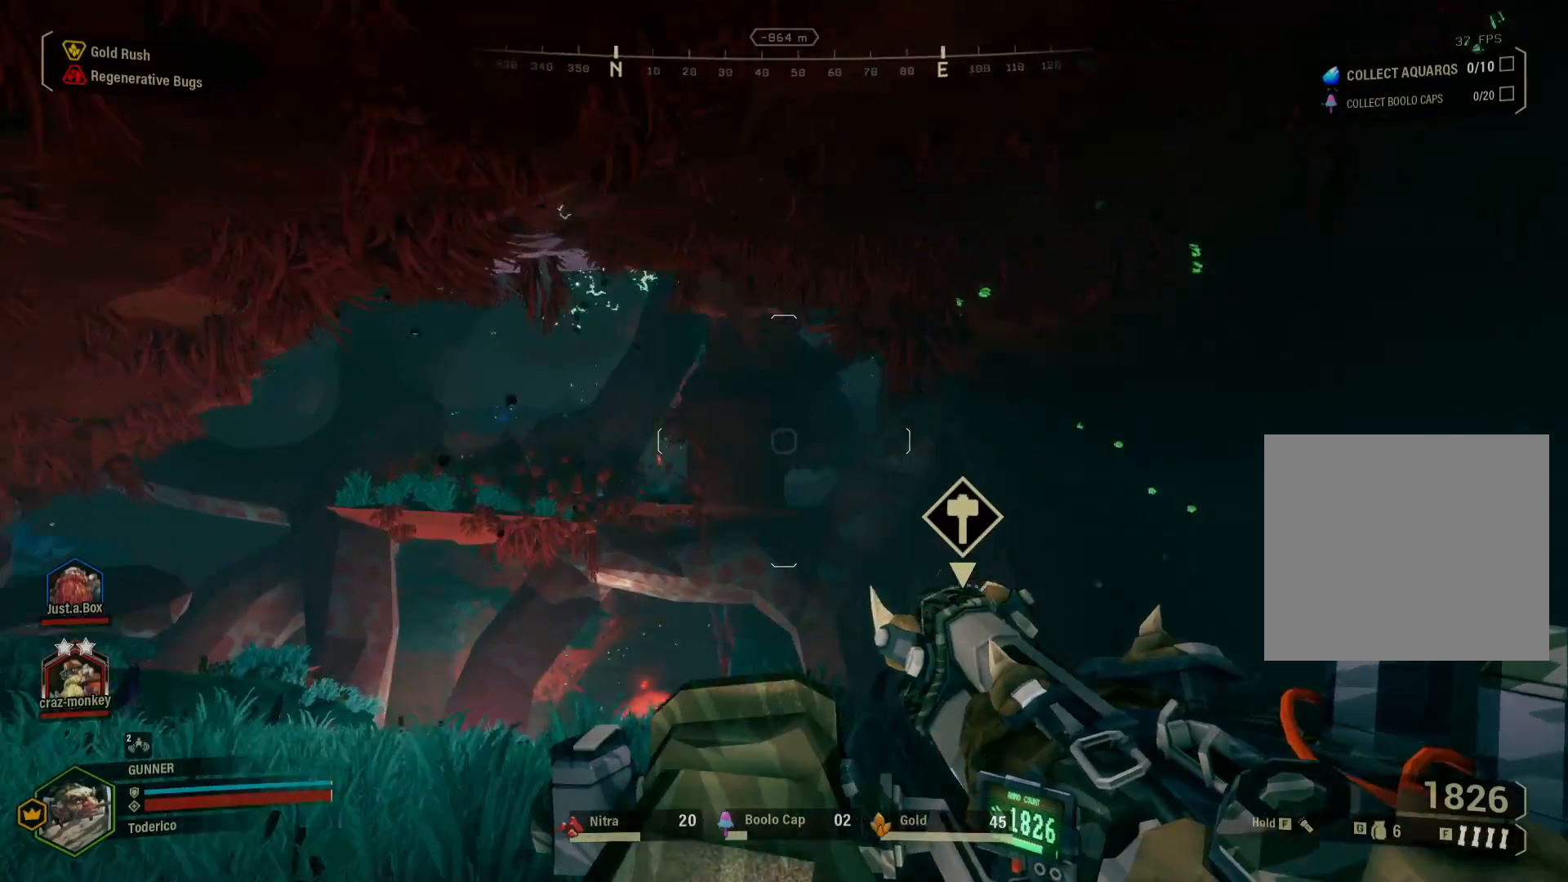
{"keys": ["d", "shift", "w"], "events": []}
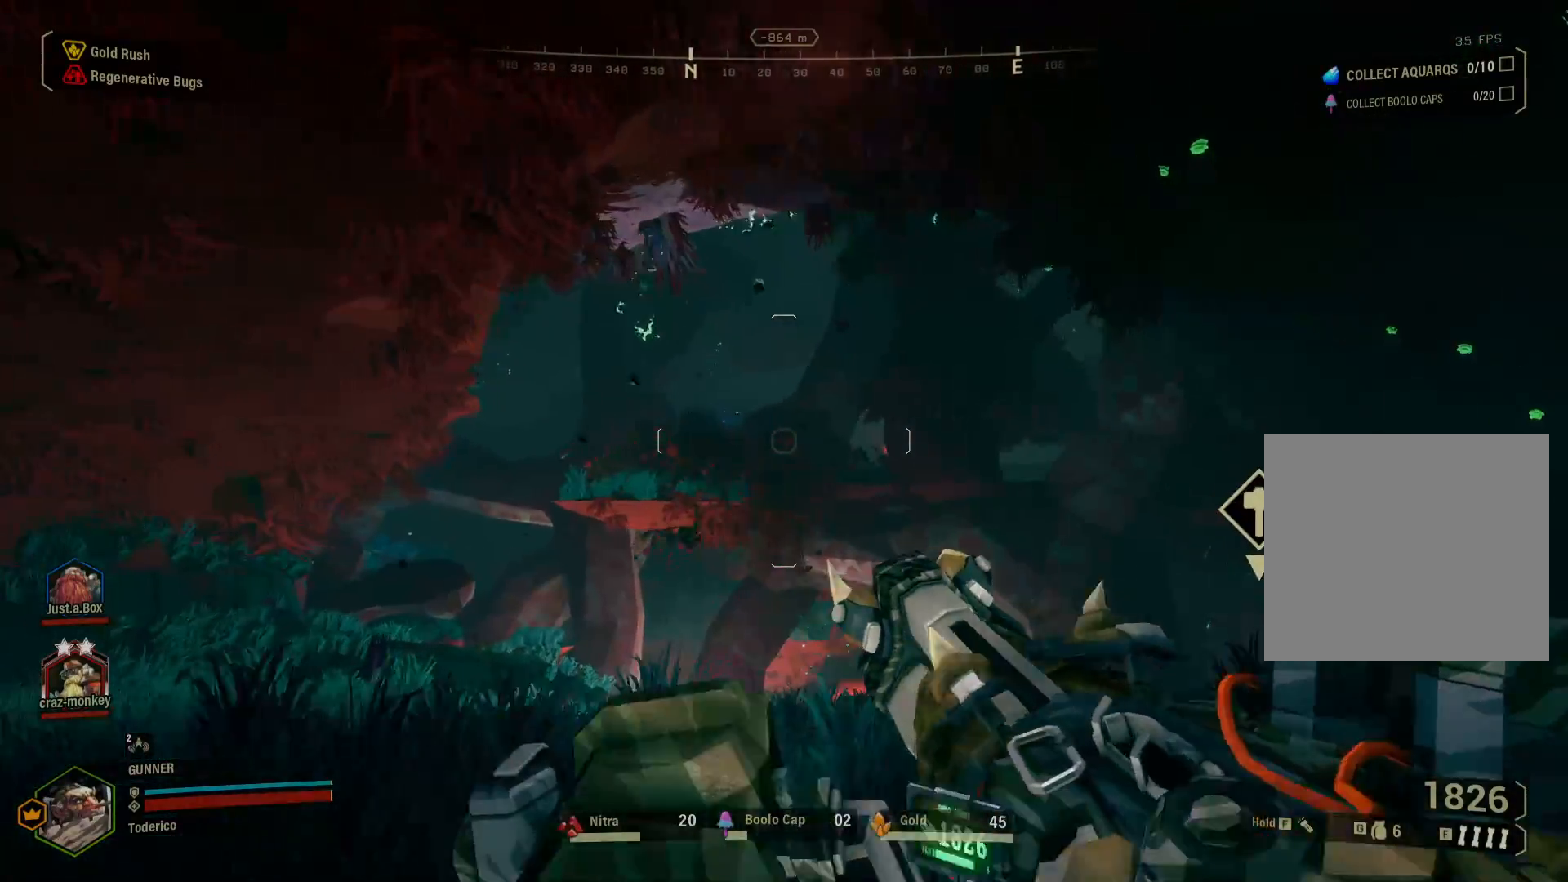
{"keys": ["d", "shift", "w"], "events": []}
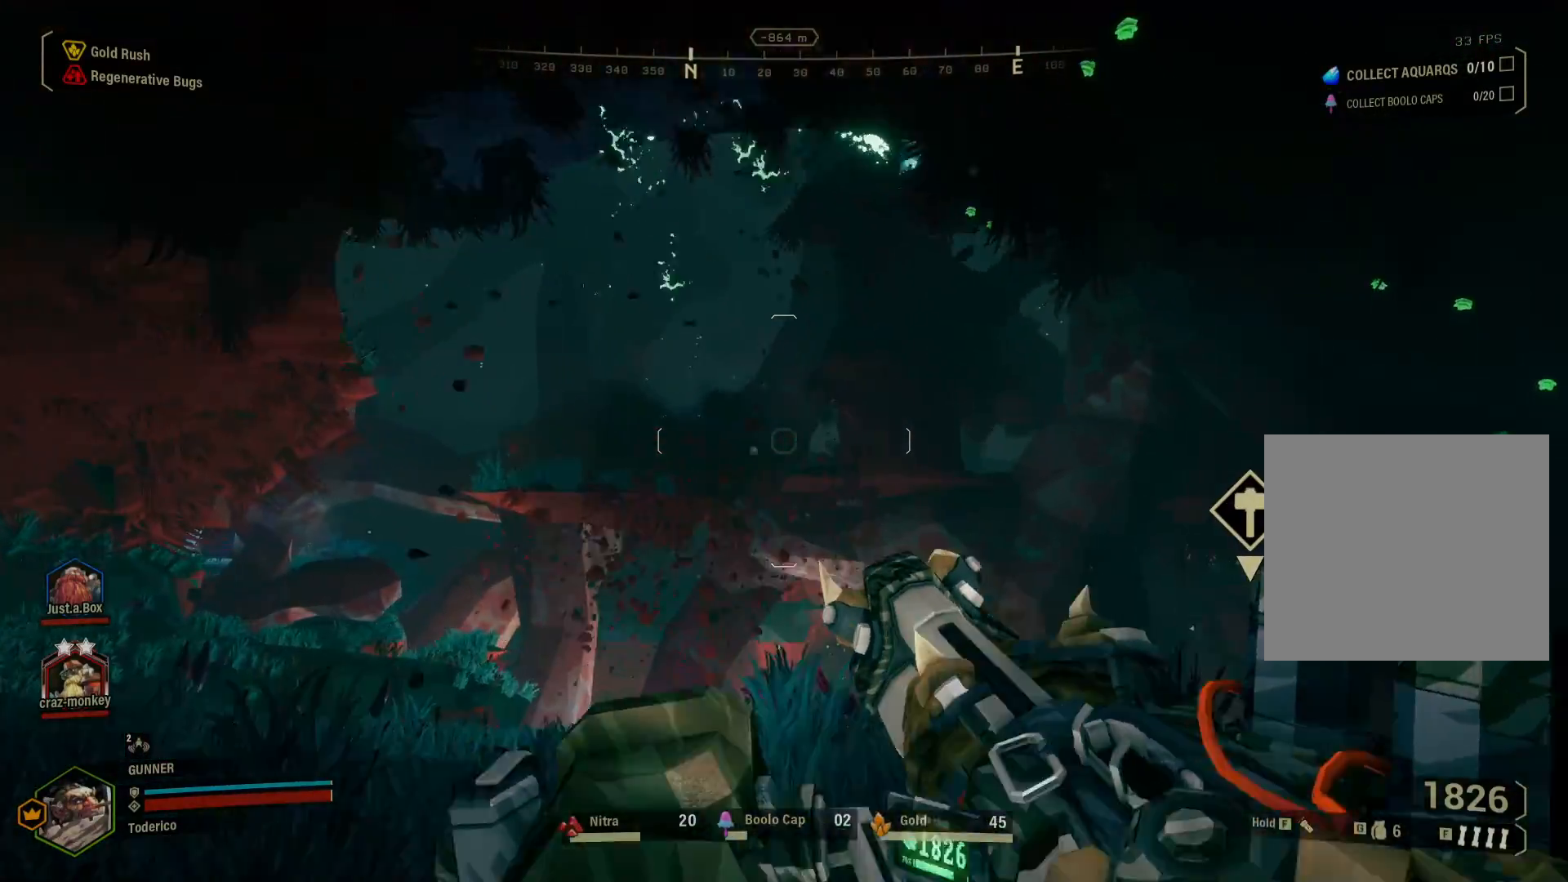
{"keys": ["d", "shift", "w"], "events": []}
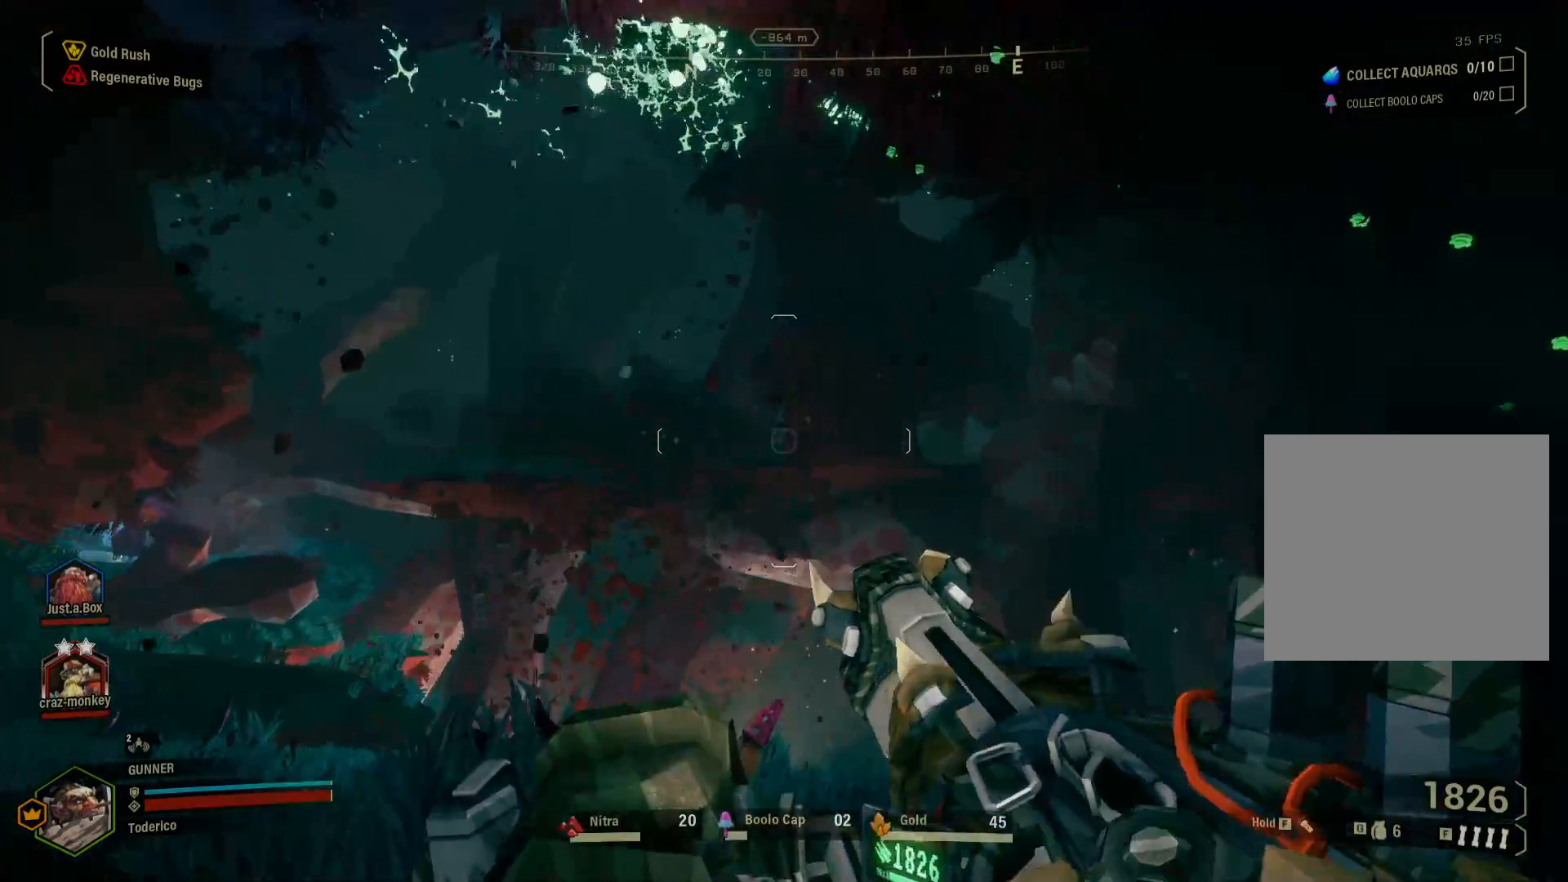
{"keys": ["shift", "w"], "events": [[133, "d", "up"], [283, "f", "down"], [383, "f", "up"]]}
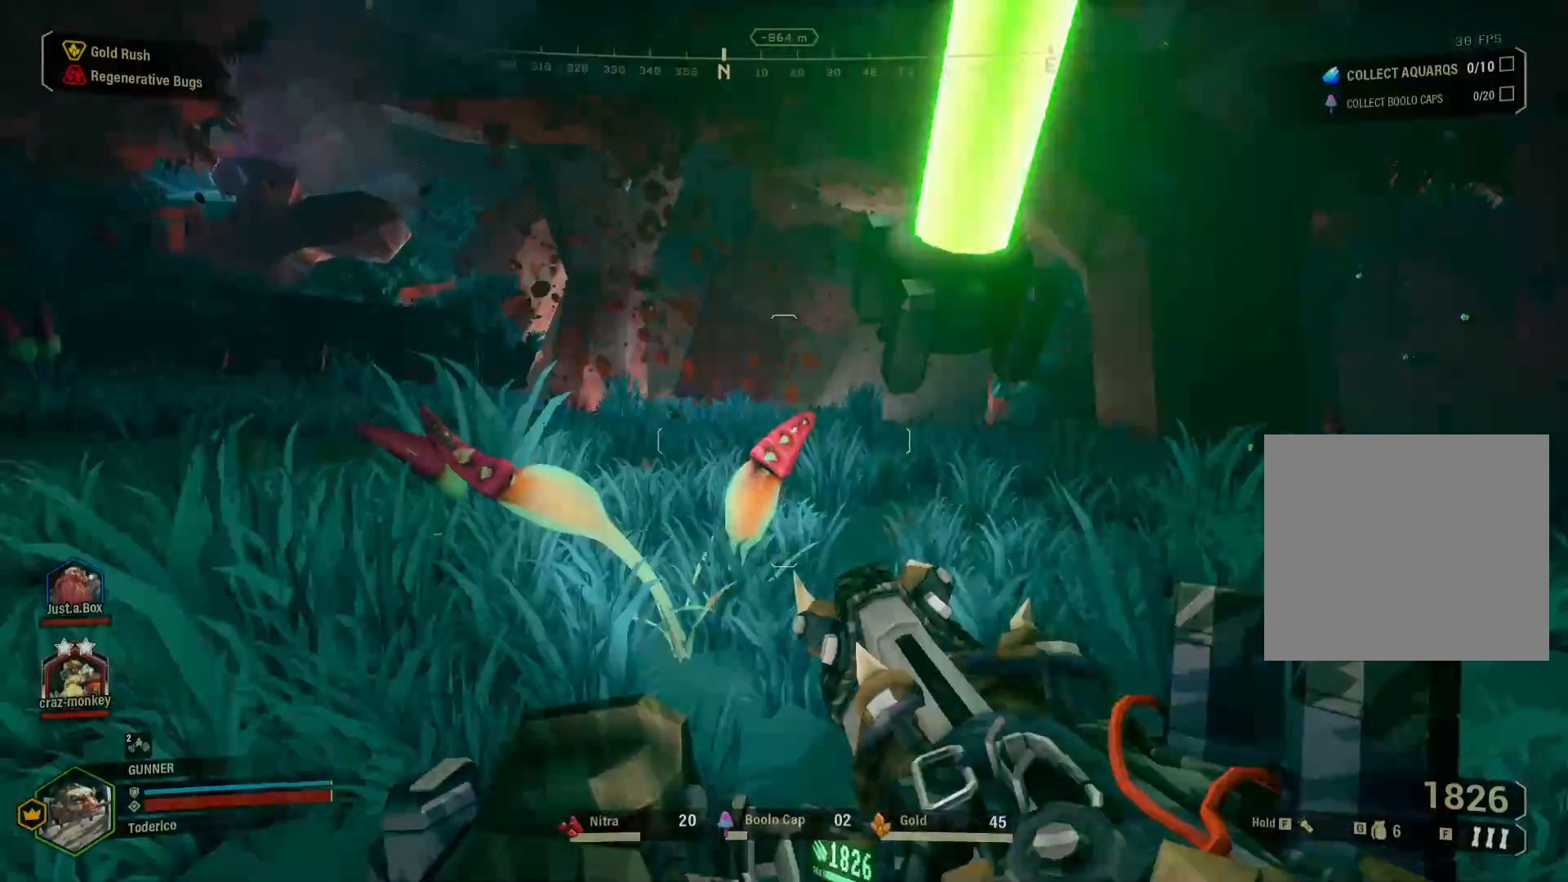
{"keys": ["d", "shift", "w"], "events": [[100, "d", "down"]]}
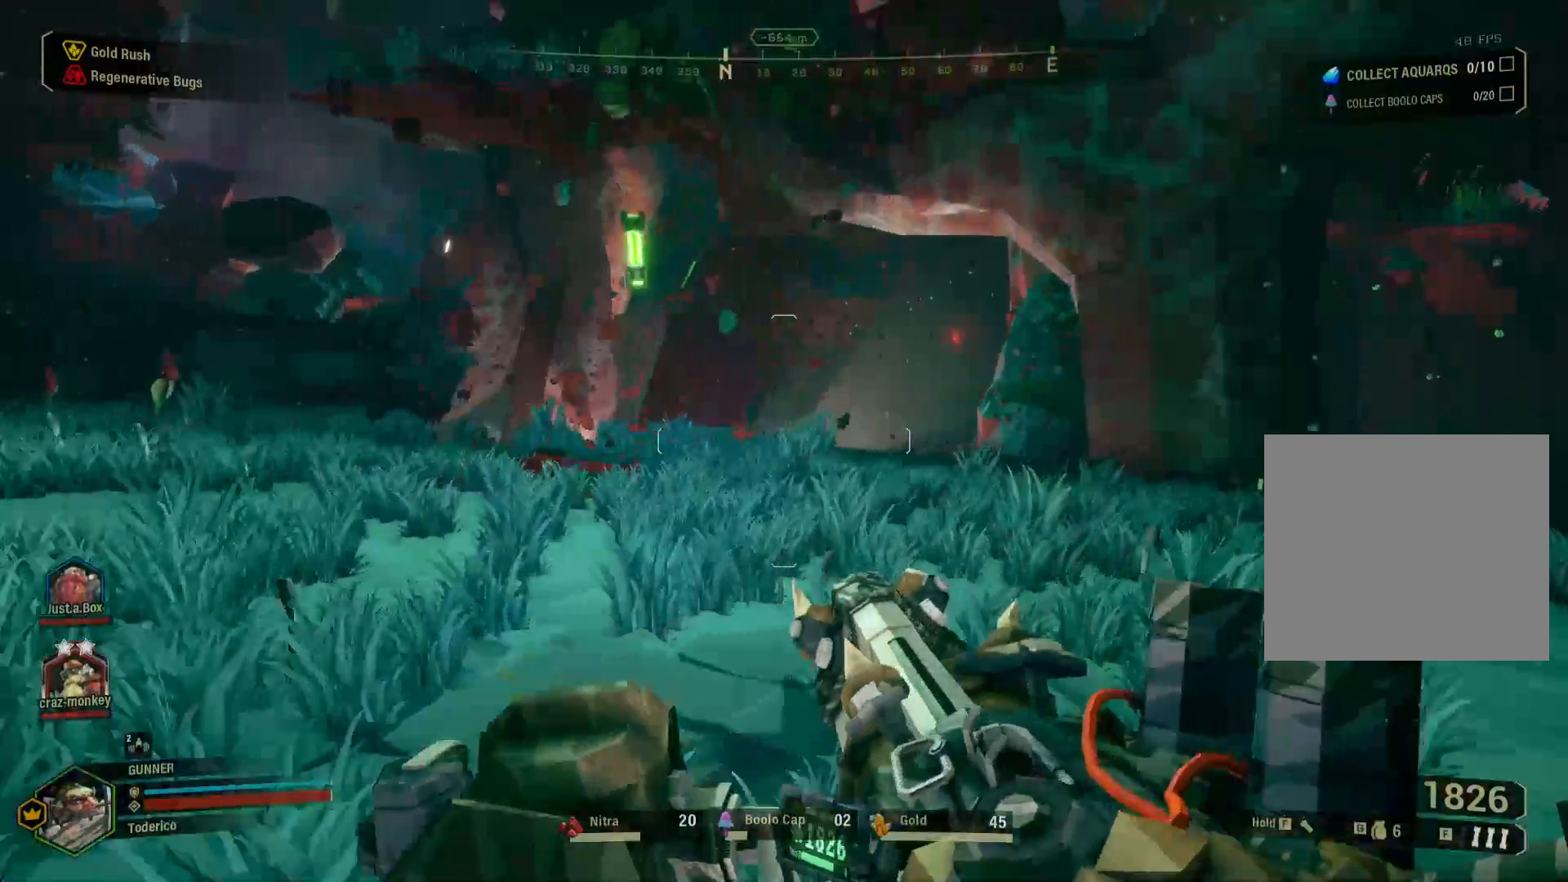
{"keys": ["d"], "events": [[133, "shift", "up"], [167, "w", "up"]]}
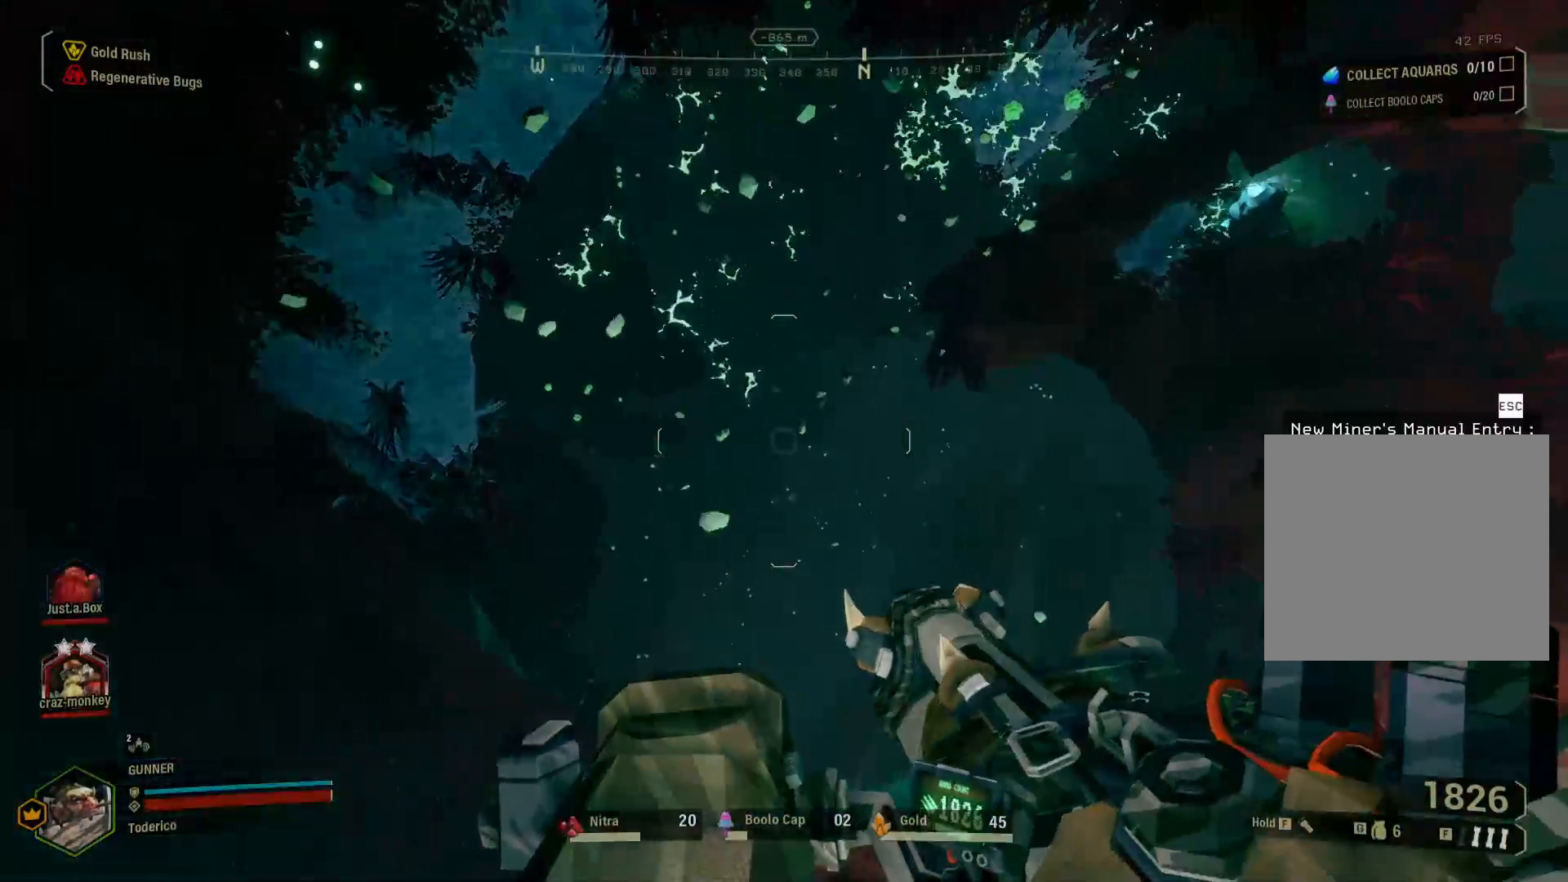
{"keys": ["d"], "events": []}
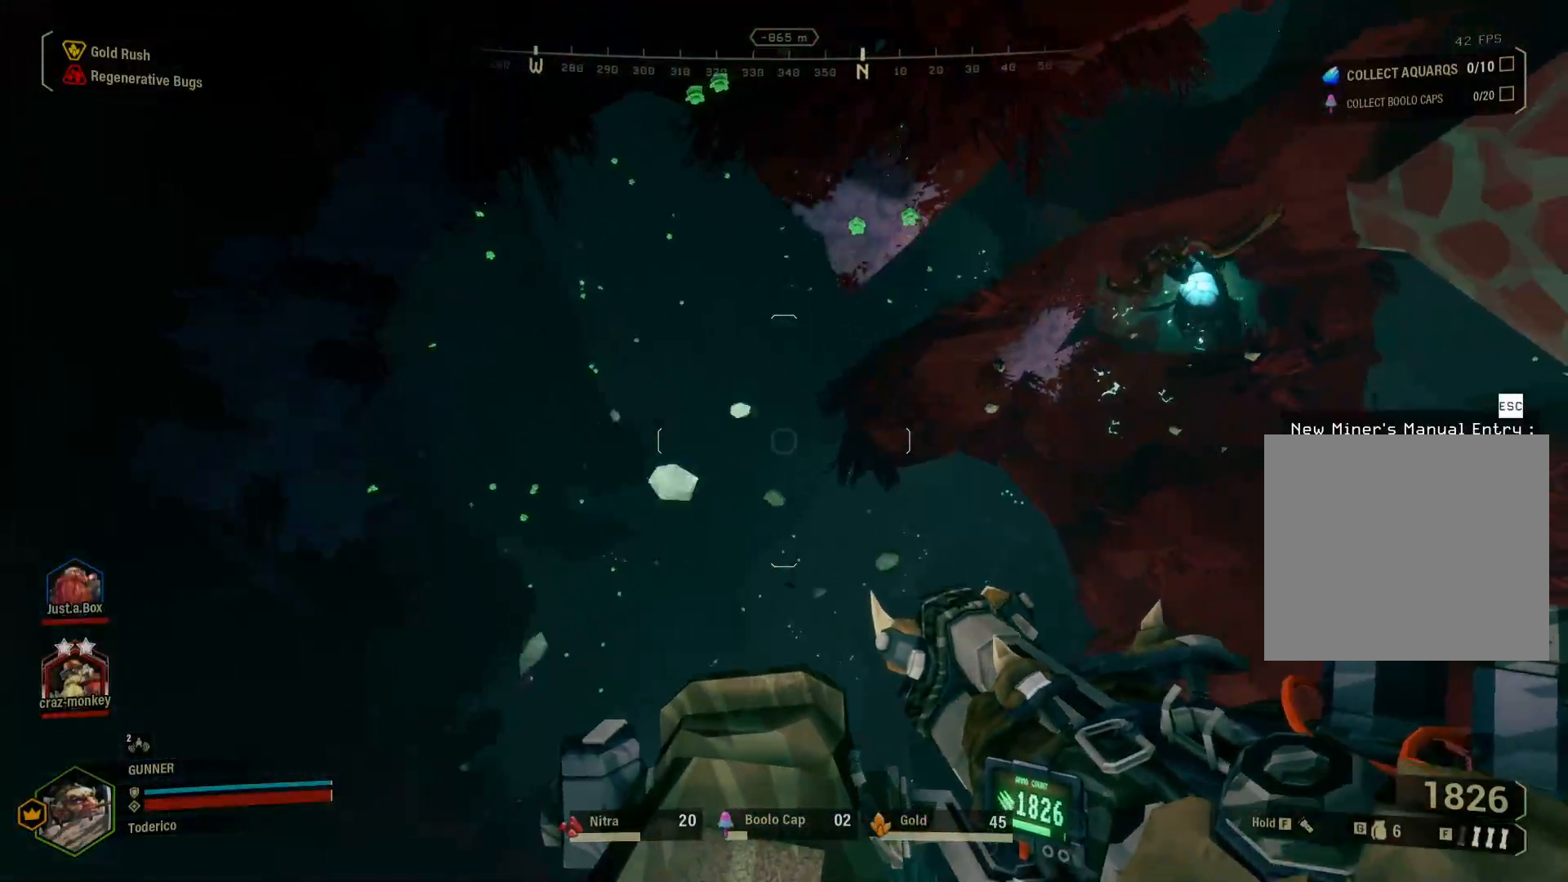
{"keys": ["w"], "events": [[267, "w", "down"], [367, "d", "up"]]}
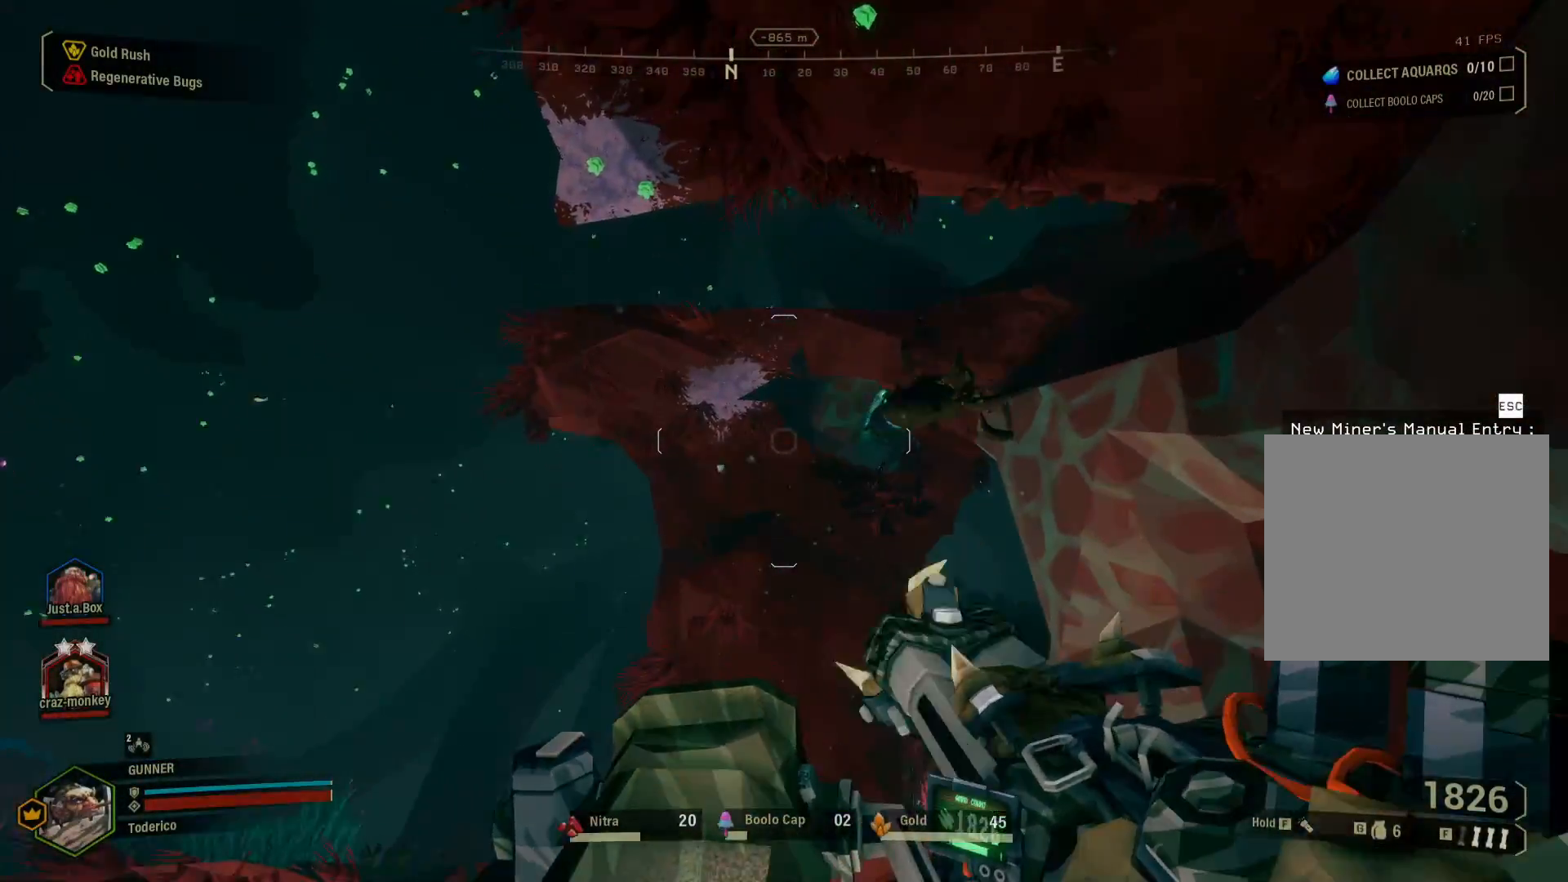
{"keys": ["a"], "events": [[200, "a", "down"], [217, "w", "up"]]}
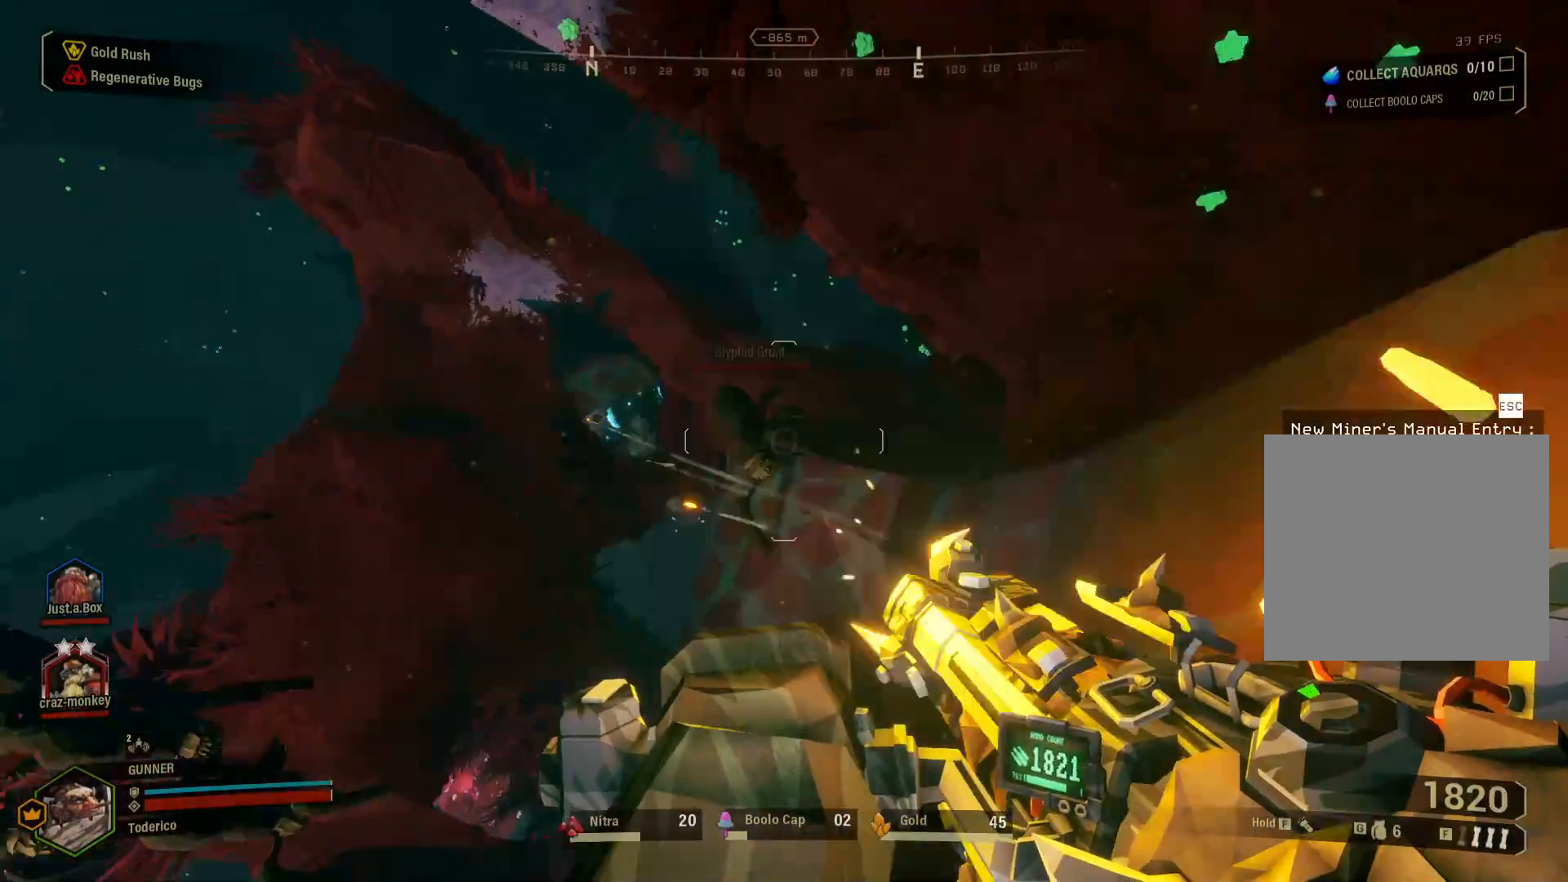
{"keys": ["a"], "events": []}
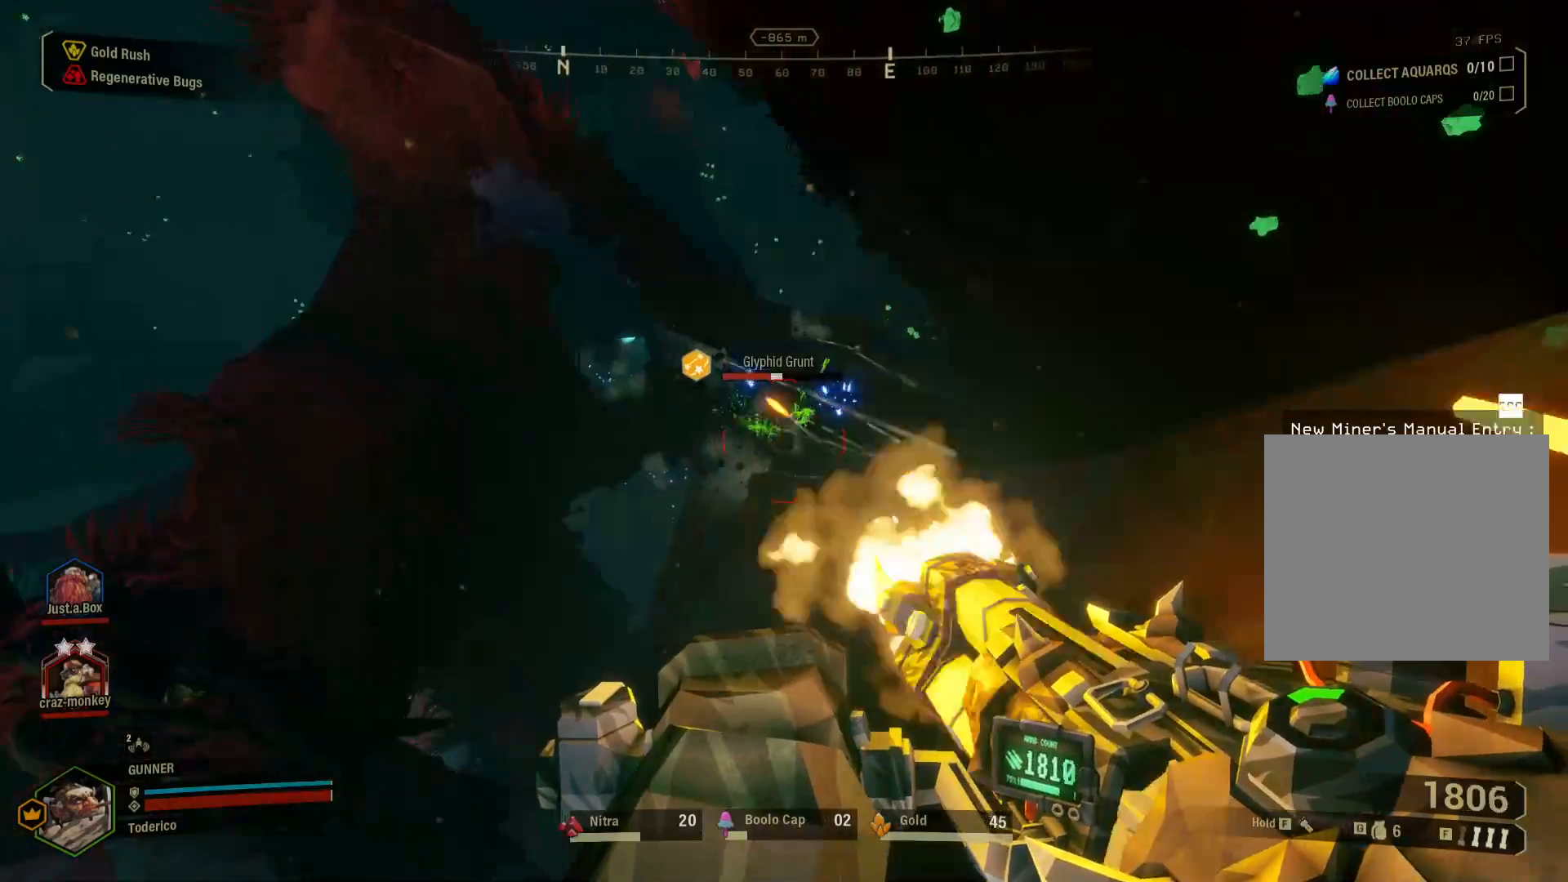
{"keys": ["a"], "events": []}
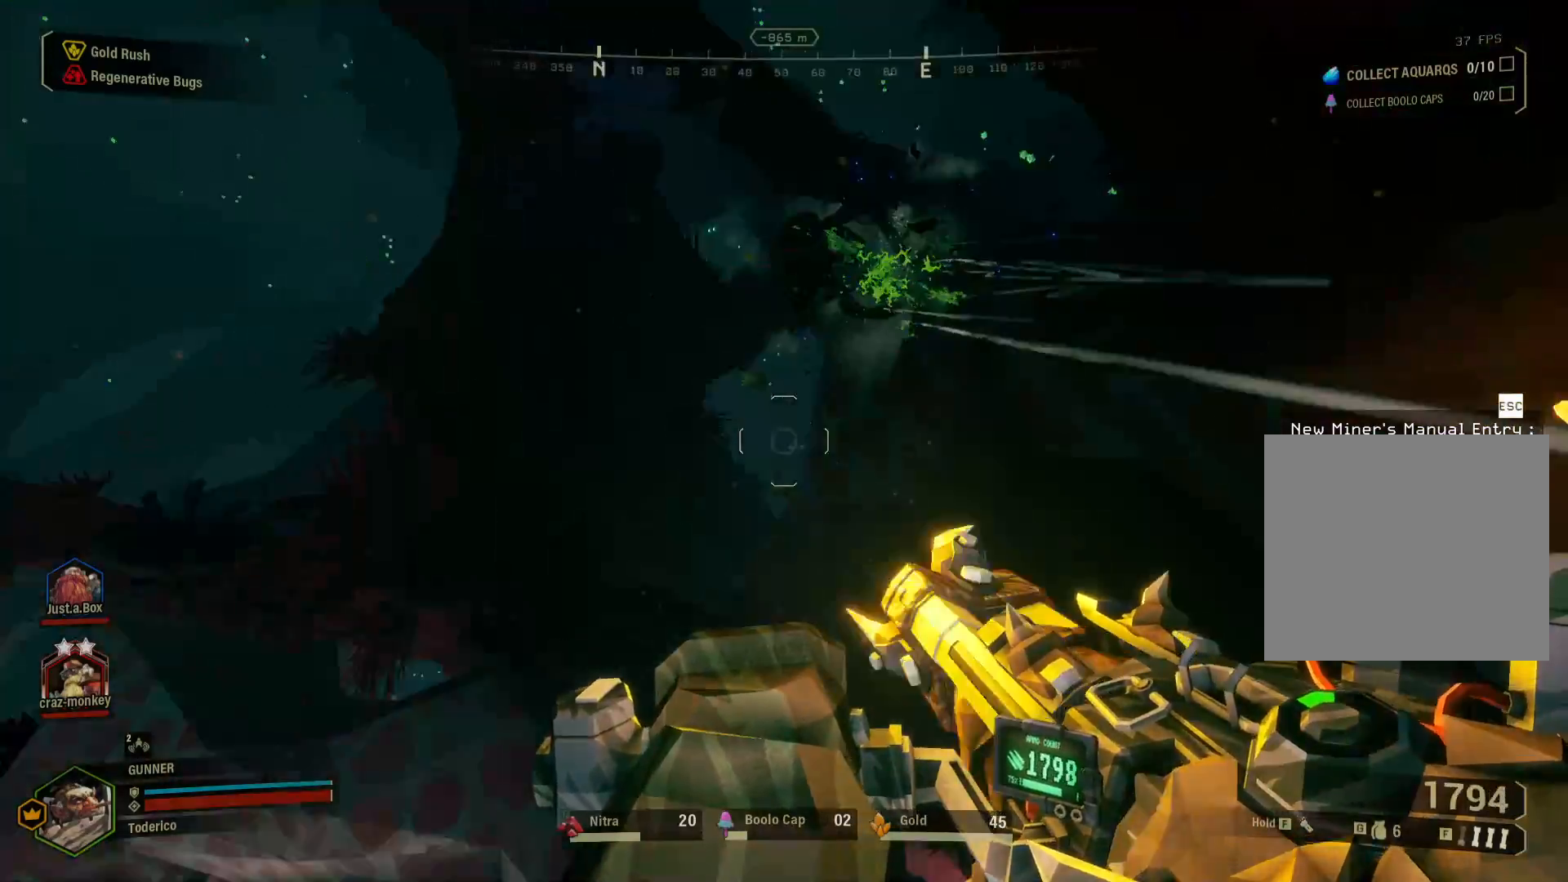
{"keys": ["a"], "events": []}
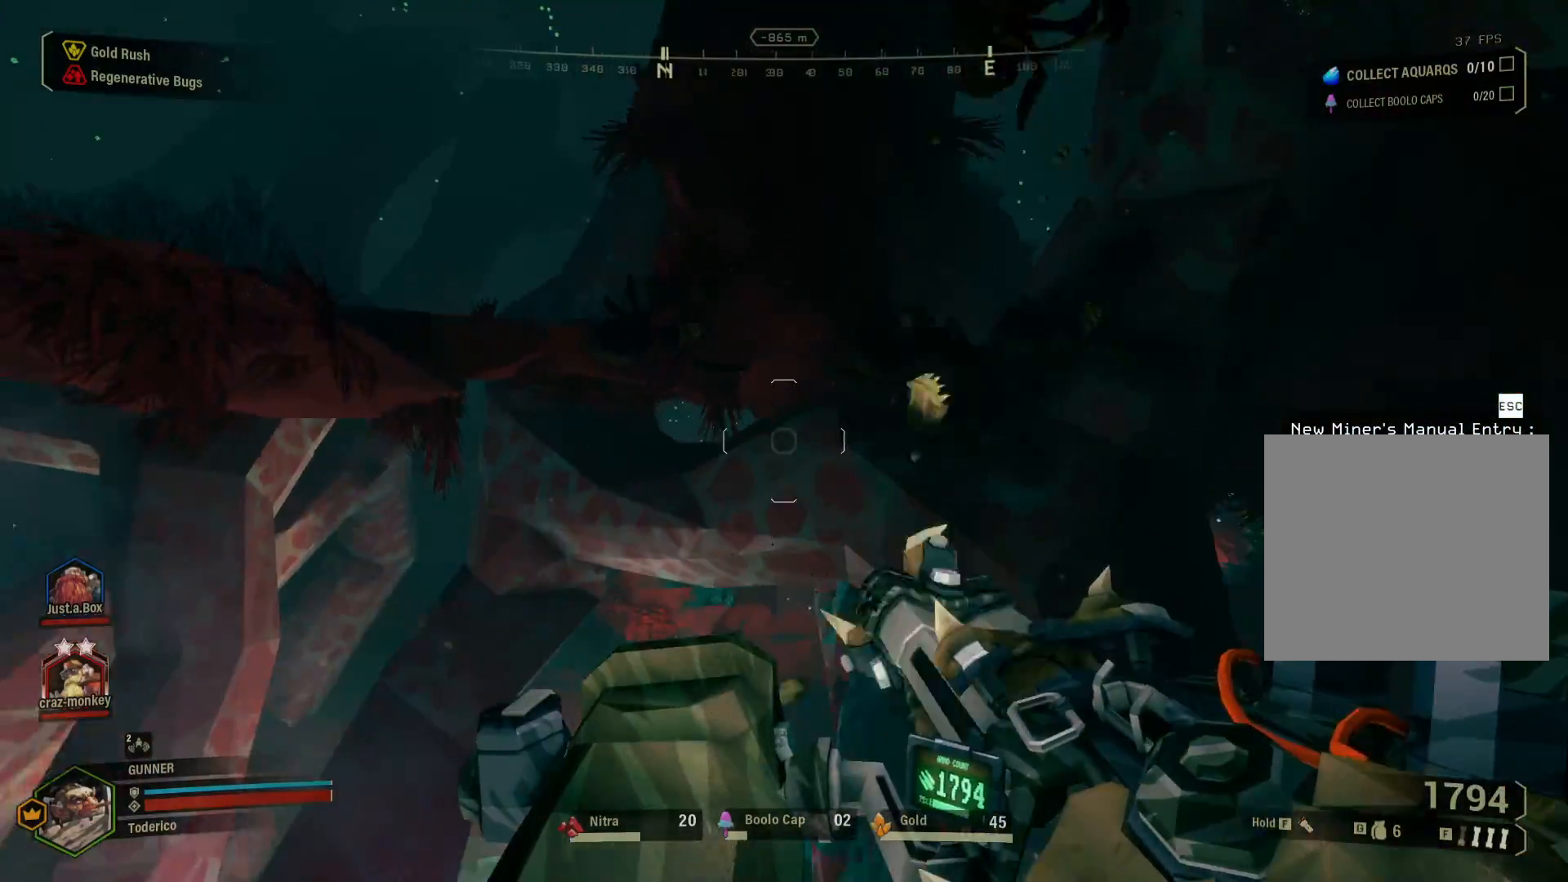
{"keys": ["d", "w"], "events": [[167, "a", "up"], [200, "w", "down"], [317, "d", "down"]]}
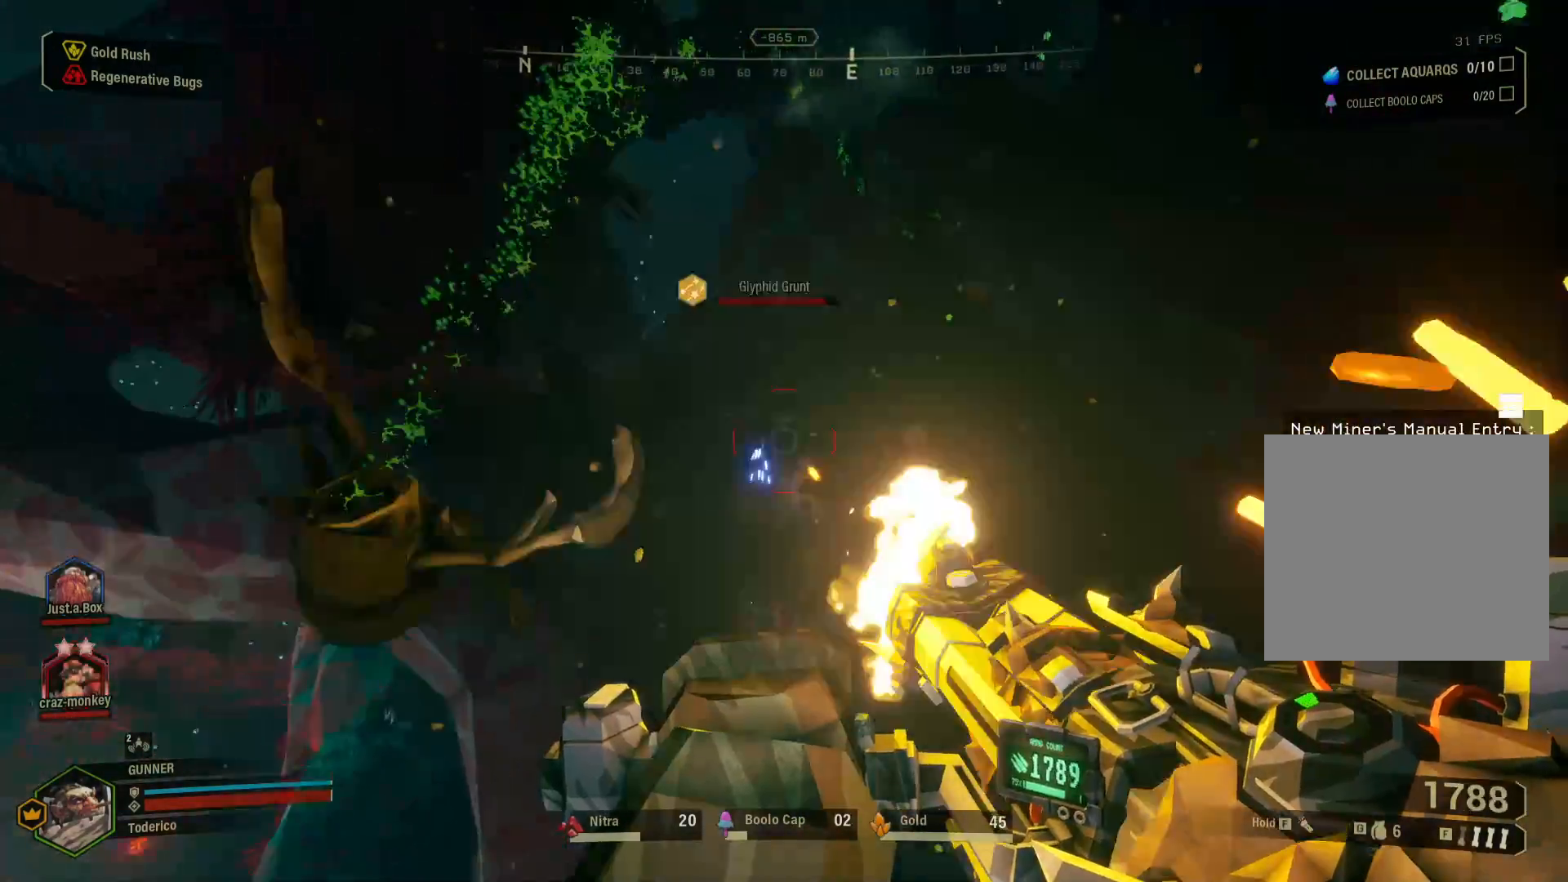
{"keys": ["d", "w"], "events": []}
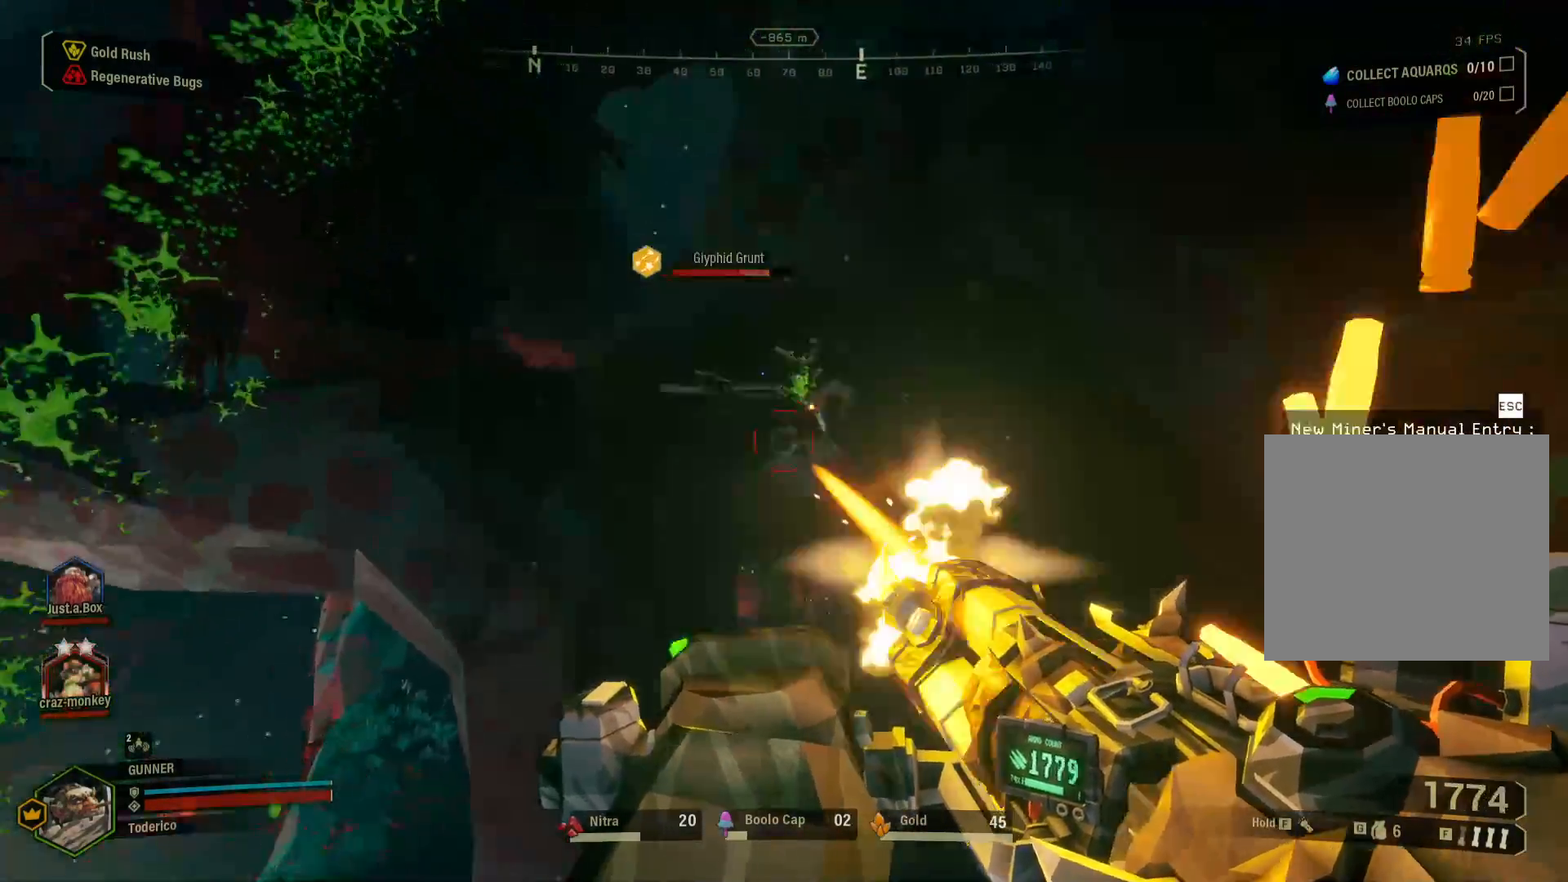
{"keys": ["d", "w"], "events": []}
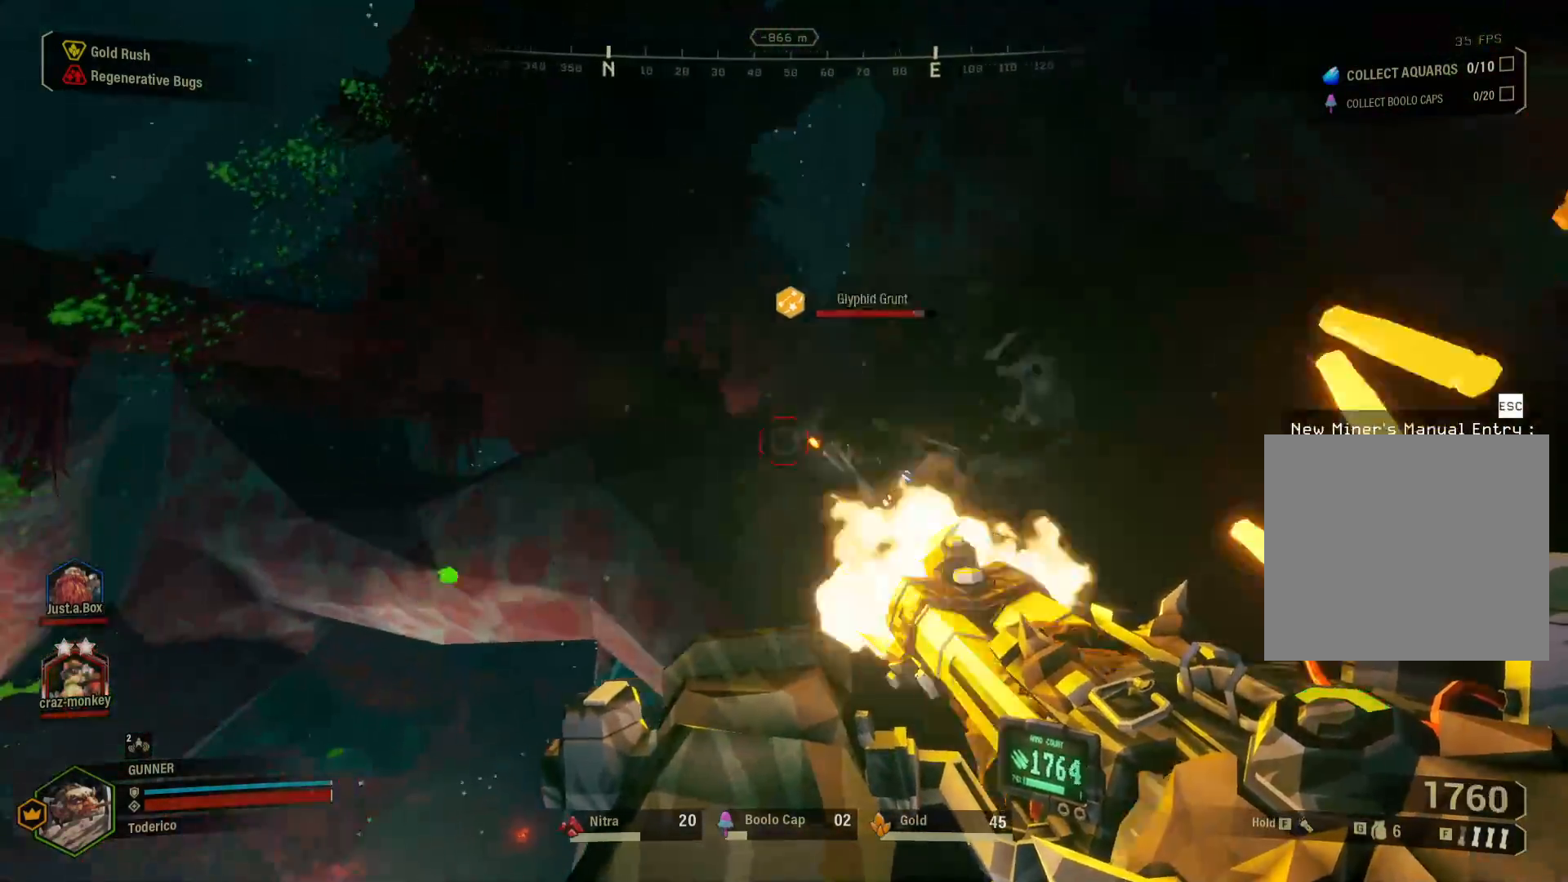
{"keys": ["d", "w"], "events": []}
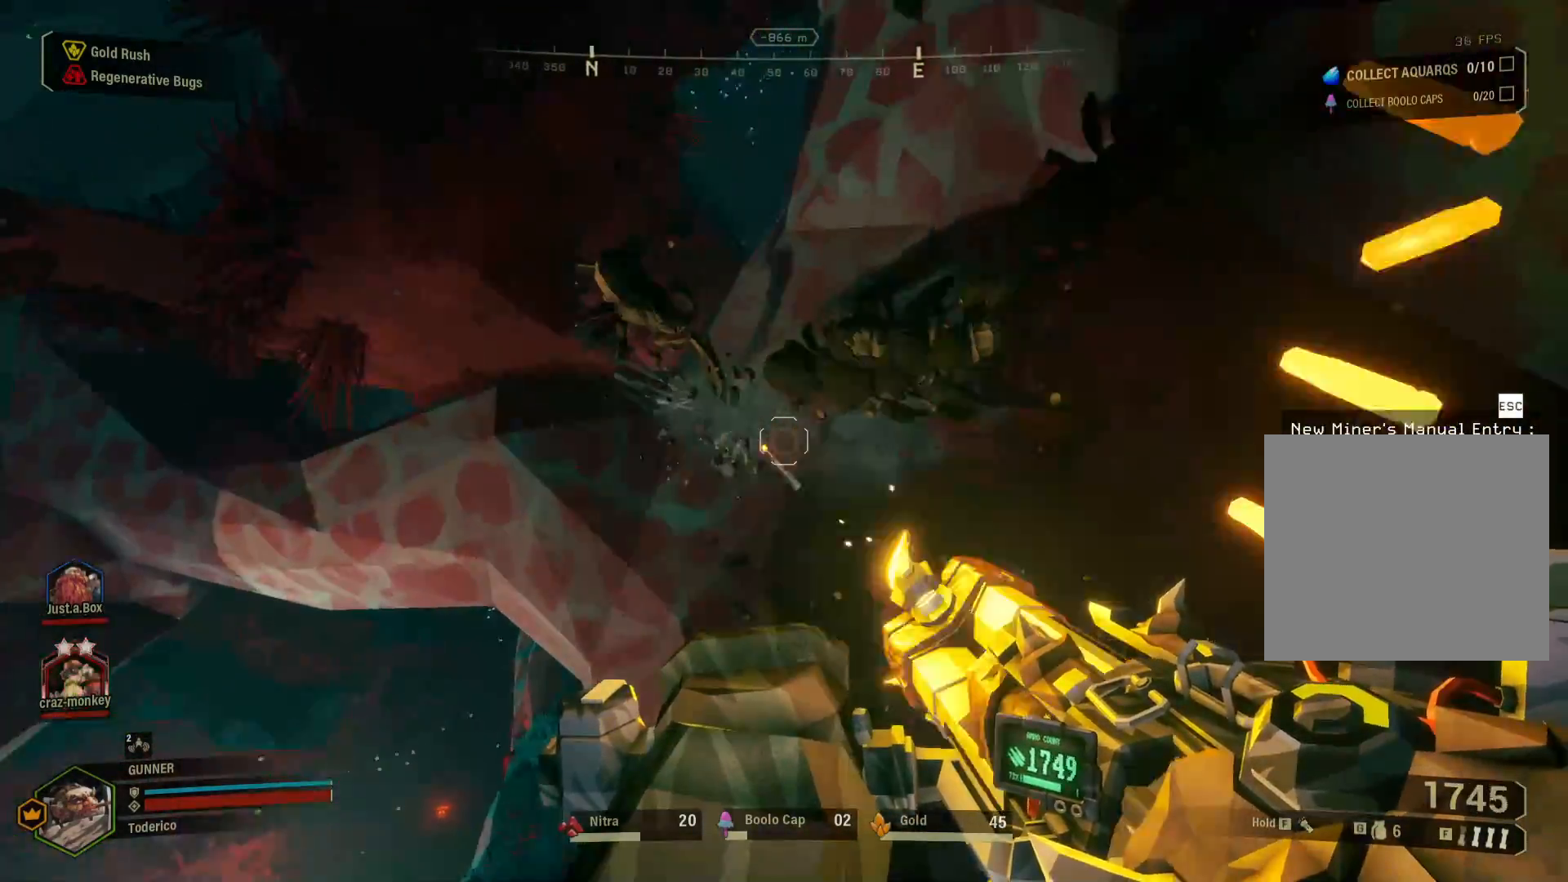
{"keys": ["d", "w"], "events": []}
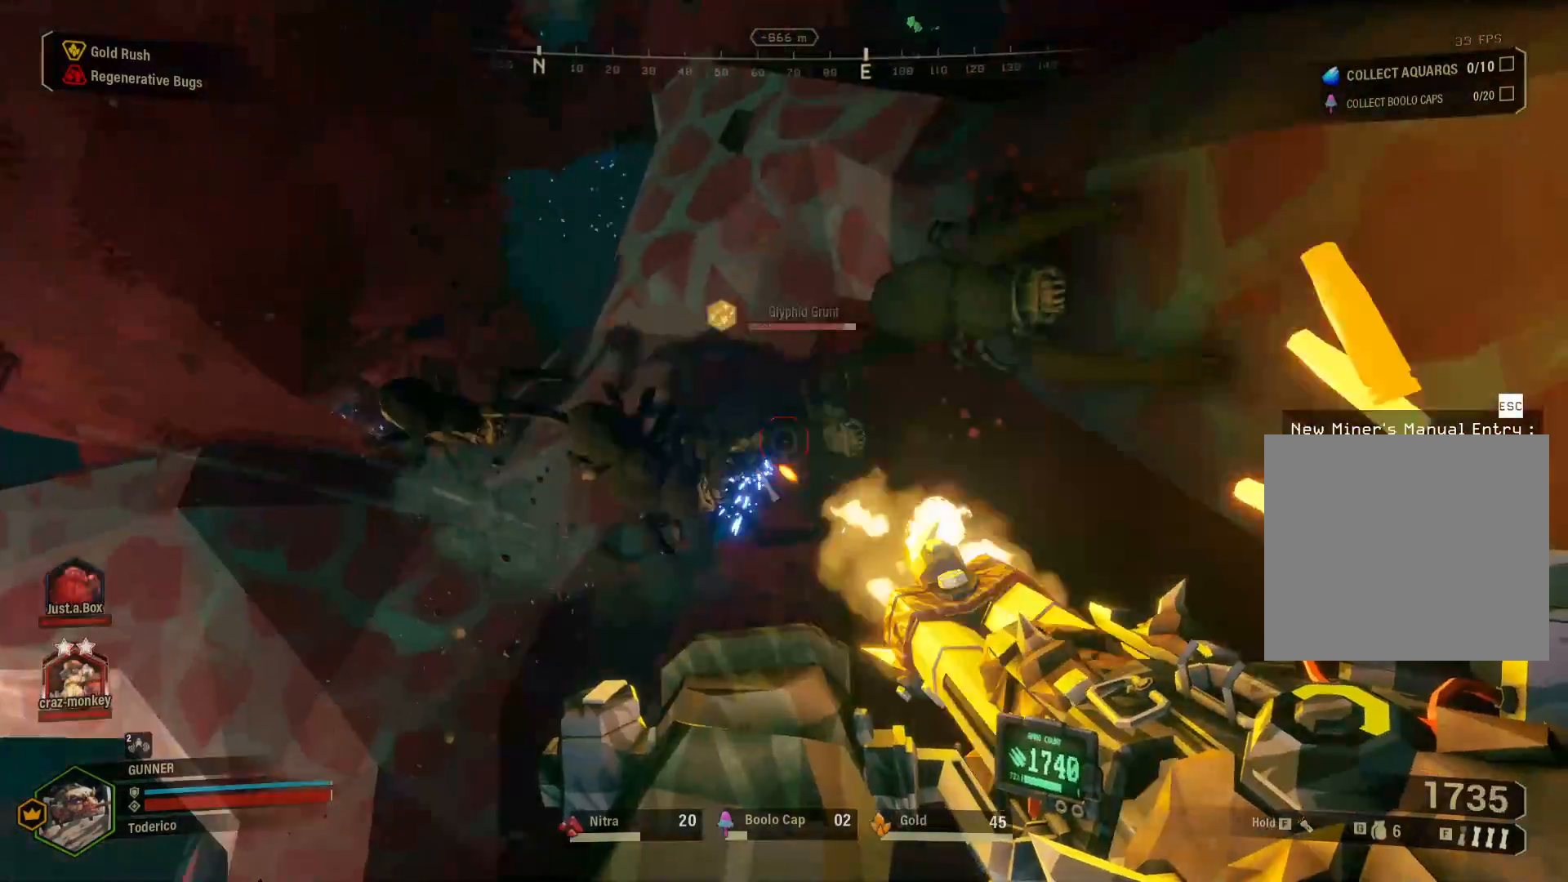
{"keys": ["d", "s"], "events": [[117, "w", "up"], [450, "s", "down"]]}
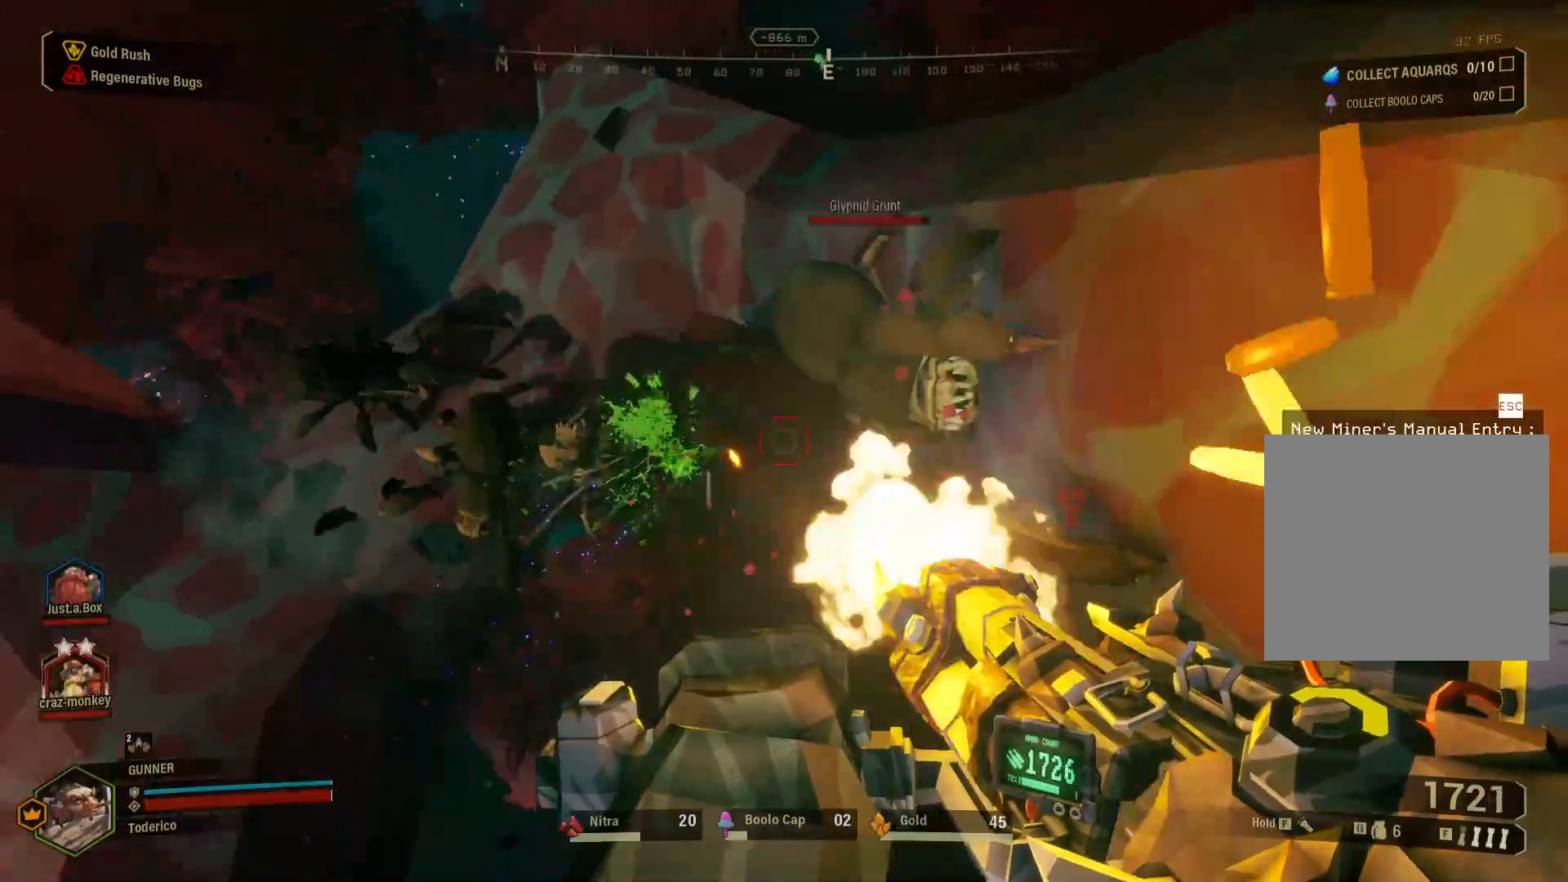
{"keys": ["s"], "events": [[417, "d", "up"]]}
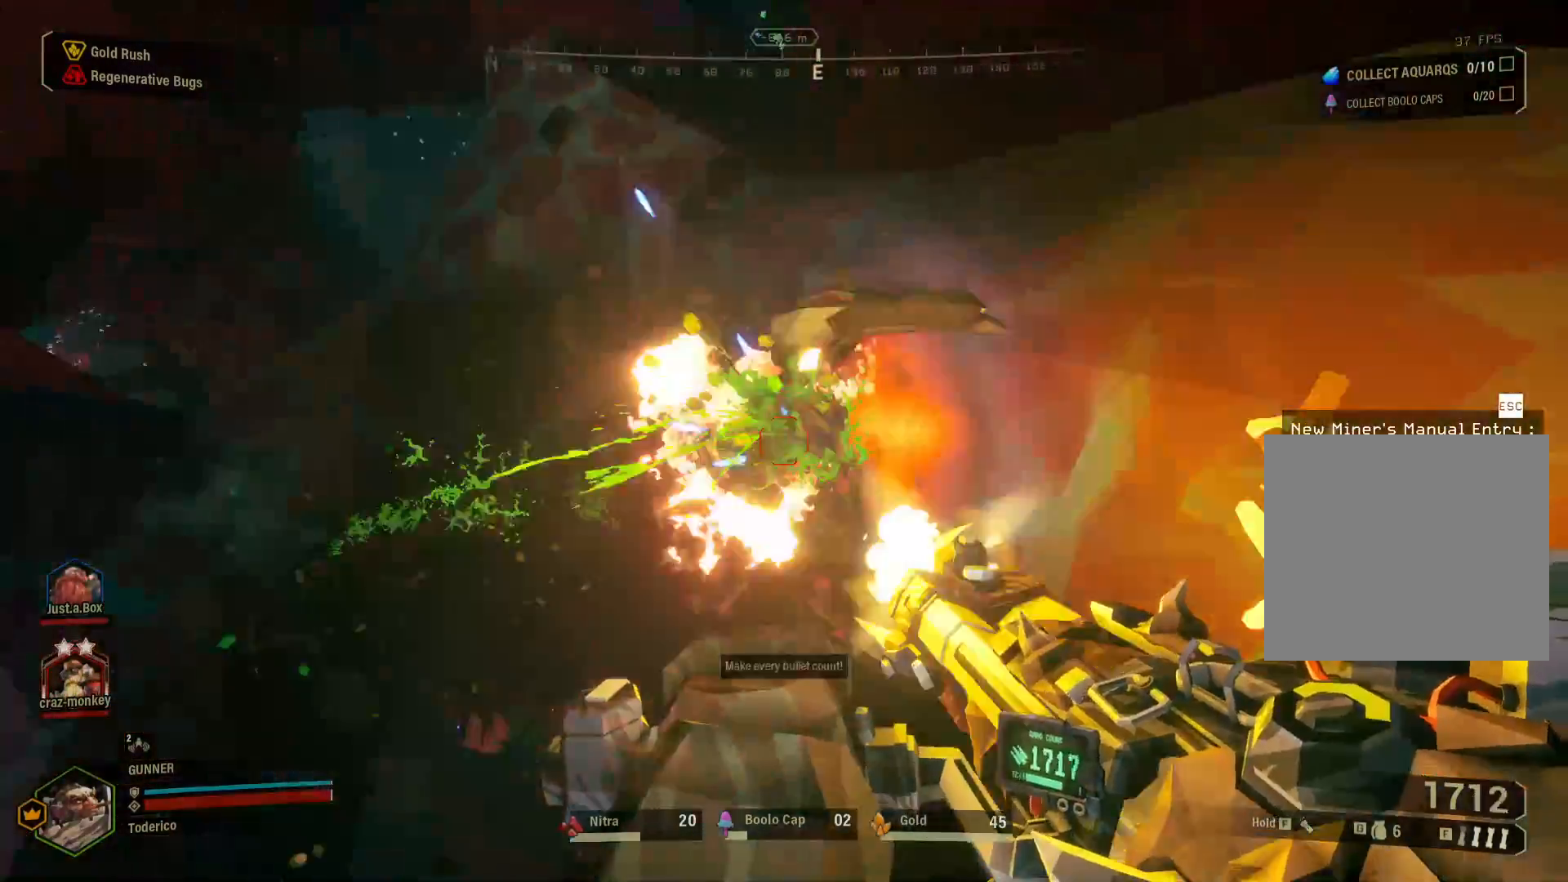
{"keys": ["a"], "events": [[317, "a", "down"], [400, "s", "up"]]}
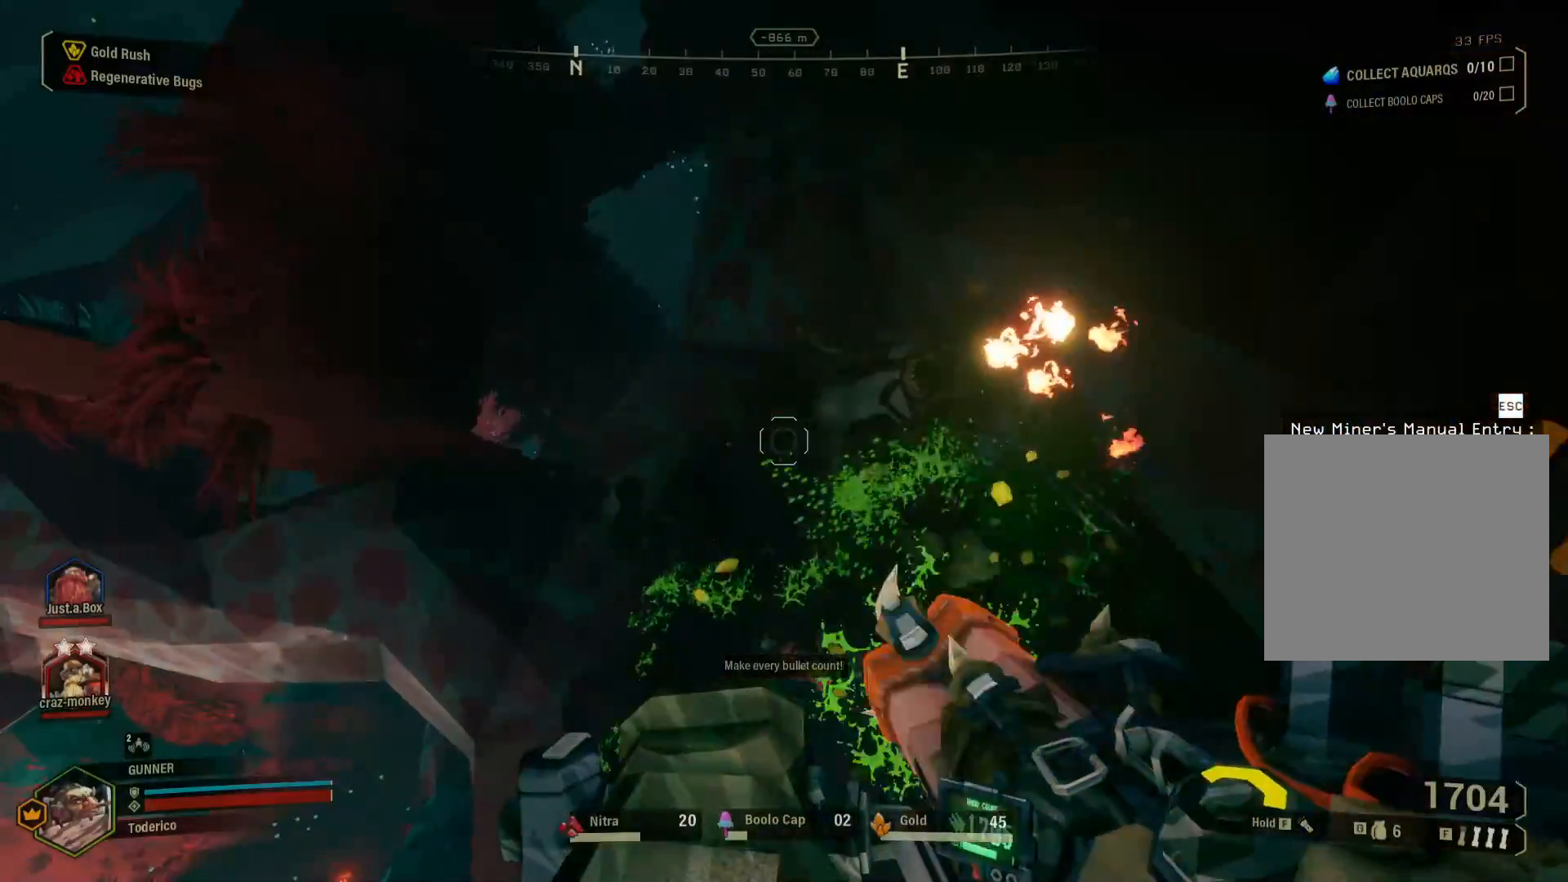
{"keys": ["a"], "events": [[150, "w", "down"], [317, "w", "up"]]}